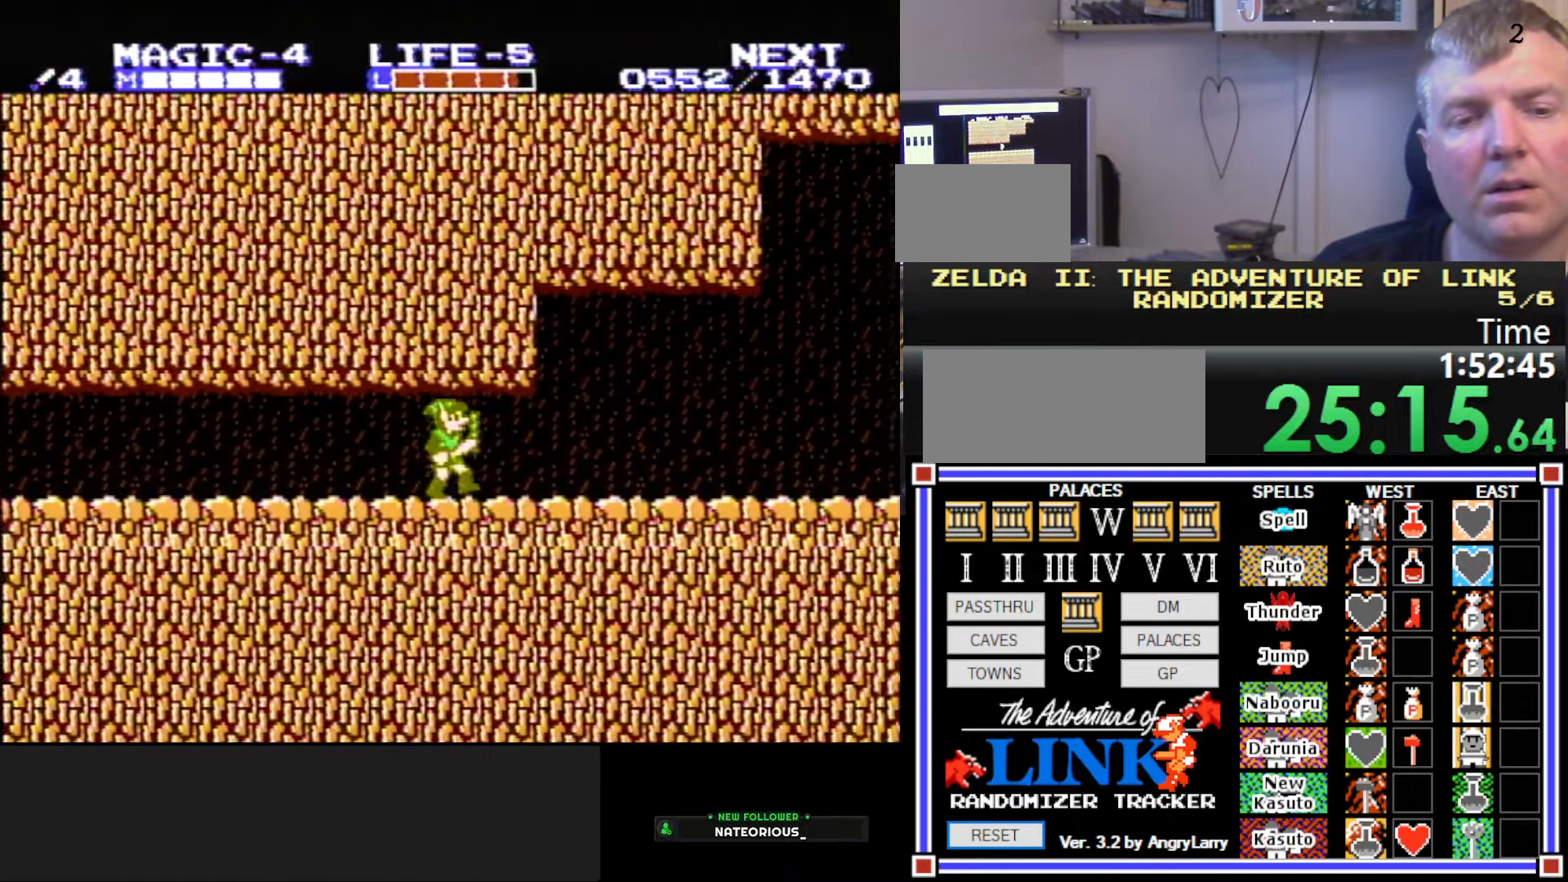
Gameplay with a controller (Nintendo layout); each line is a JSON object with the inputs held at the frame after it. "events" lists button and stick changes between this image and that frame as [ms after this image, input, new state], when the widget could be followed in between. Not read: L3 R3.
{"buttons": ["DPAD_RIGHT"], "events": [[300, "A", "down"], [367, "DPAD_RIGHT", "up"], [467, "DPAD_RIGHT", "down"], [500, "A", "up"]]}
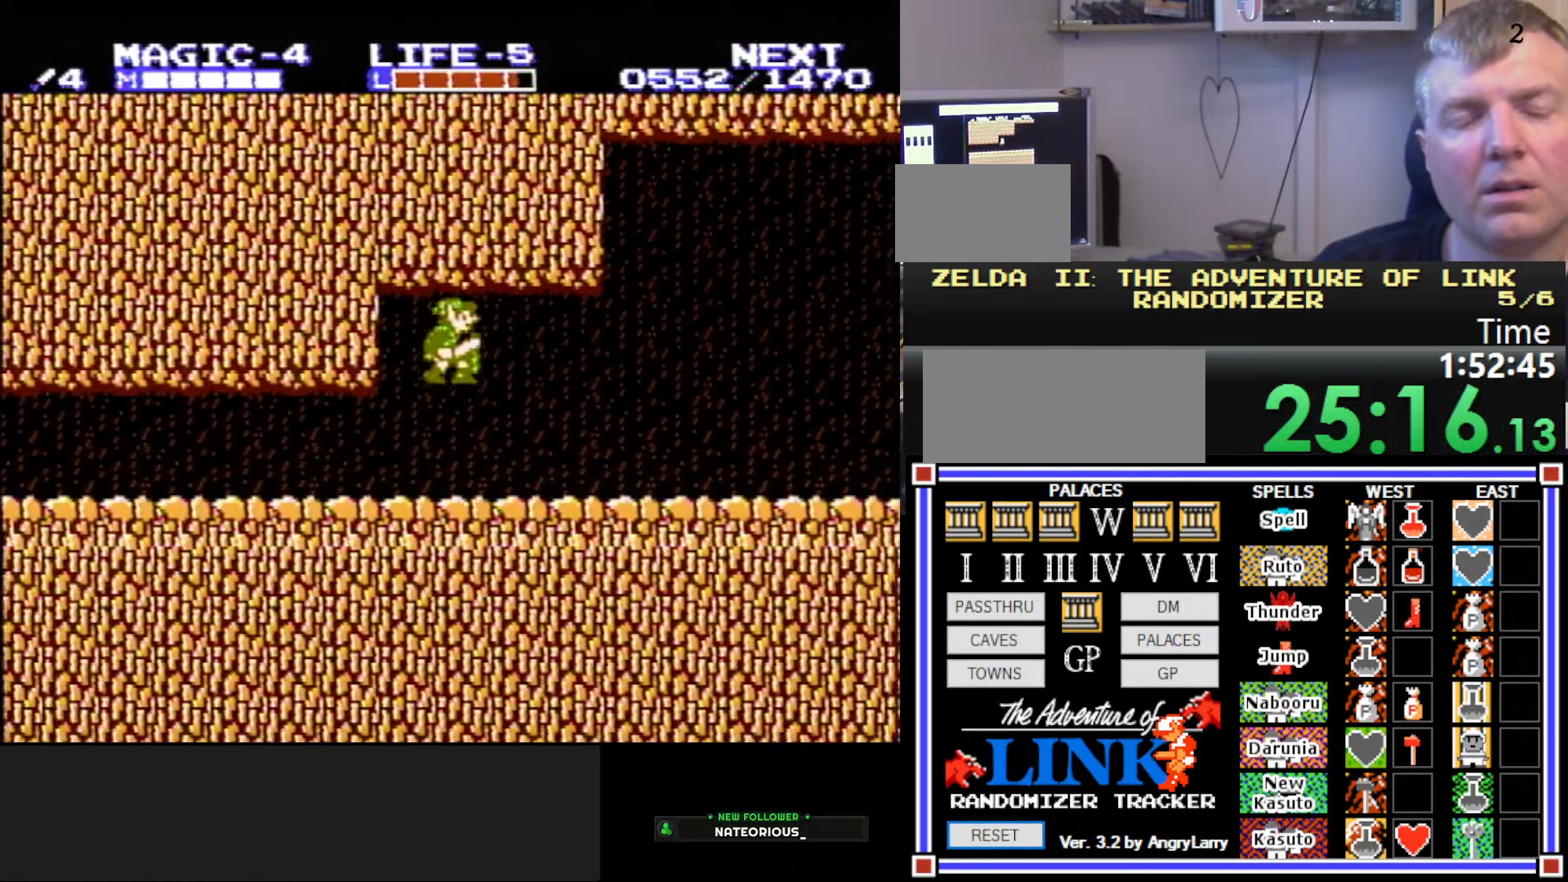
{"buttons": ["DPAD_RIGHT"], "events": []}
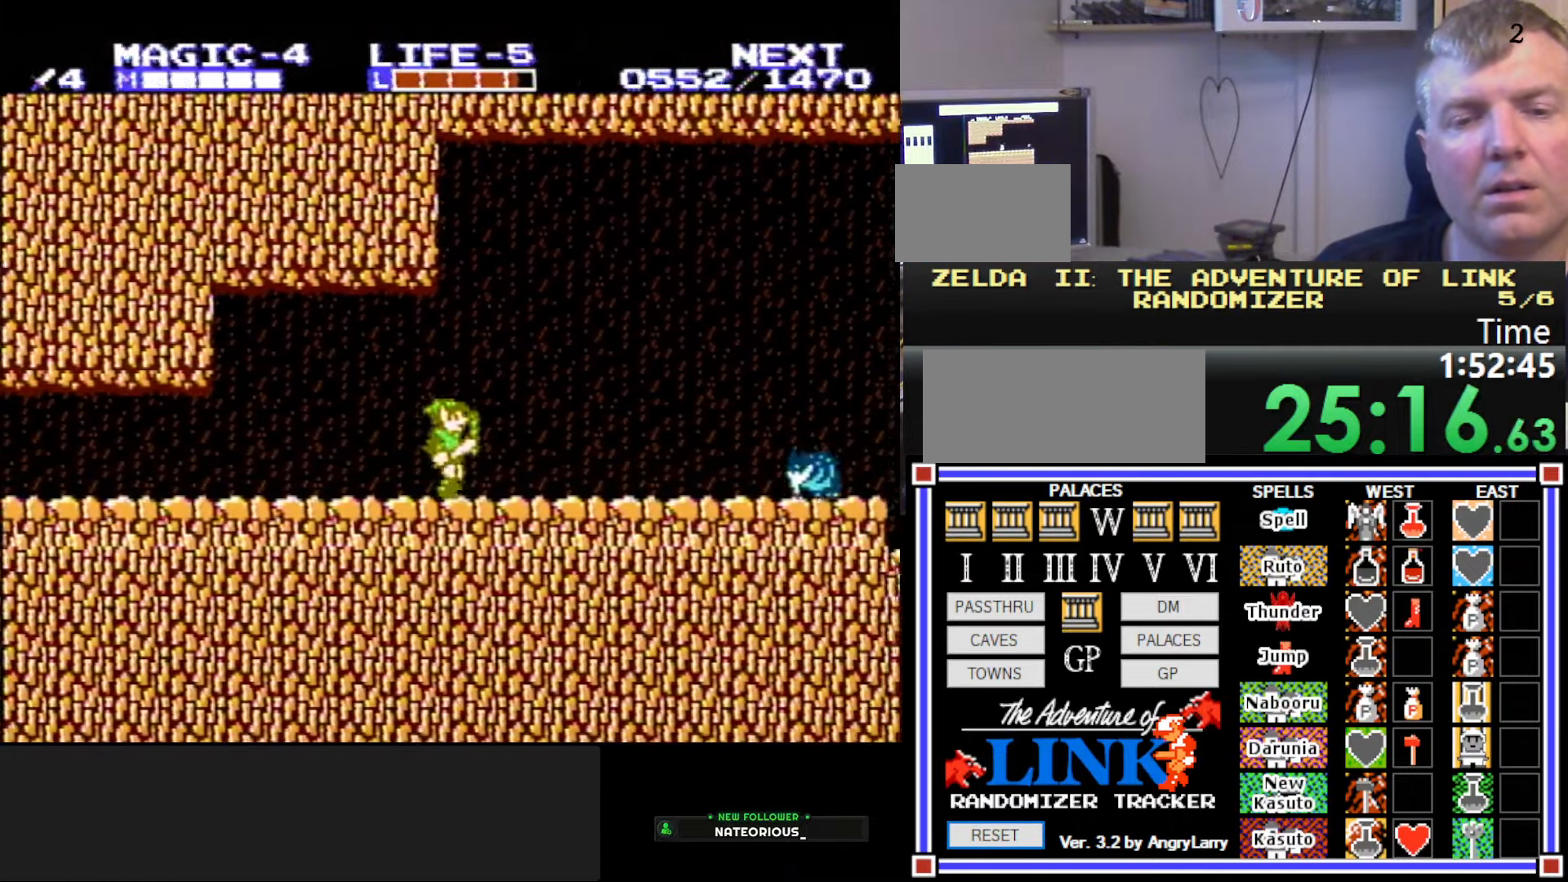
{"buttons": ["A", "DPAD_RIGHT"], "events": [[467, "A", "down"]]}
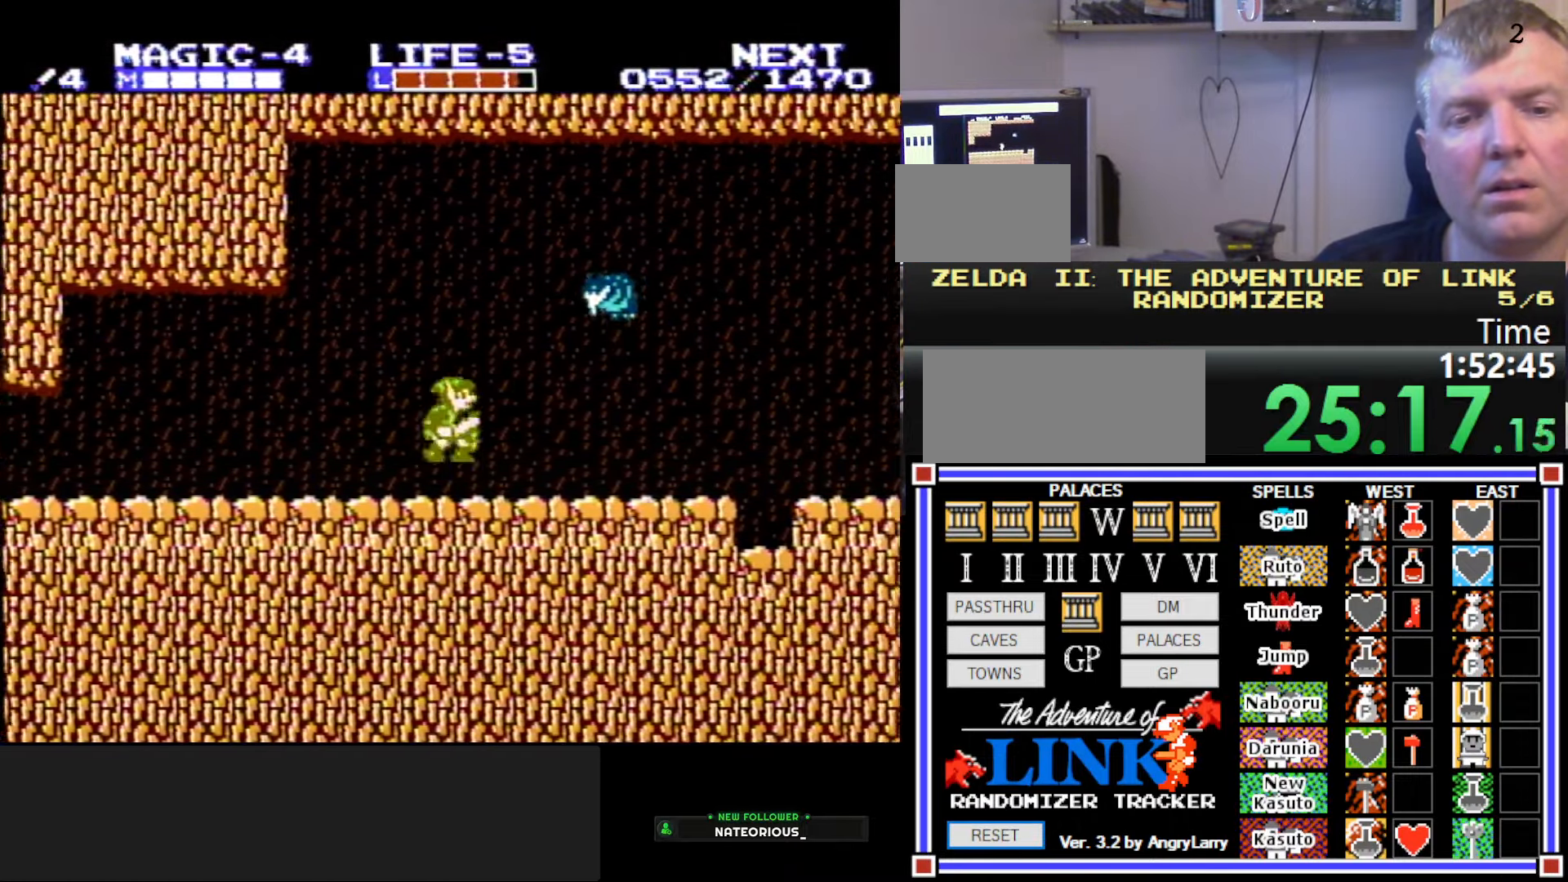
{"buttons": ["DPAD_RIGHT"], "events": [[50, "DPAD_DOWN", "down"], [84, "DPAD_RIGHT", "up"], [100, "B", "down"], [150, "A", "up"], [234, "DPAD_RIGHT", "down"], [300, "B", "up"], [317, "DPAD_DOWN", "up"]]}
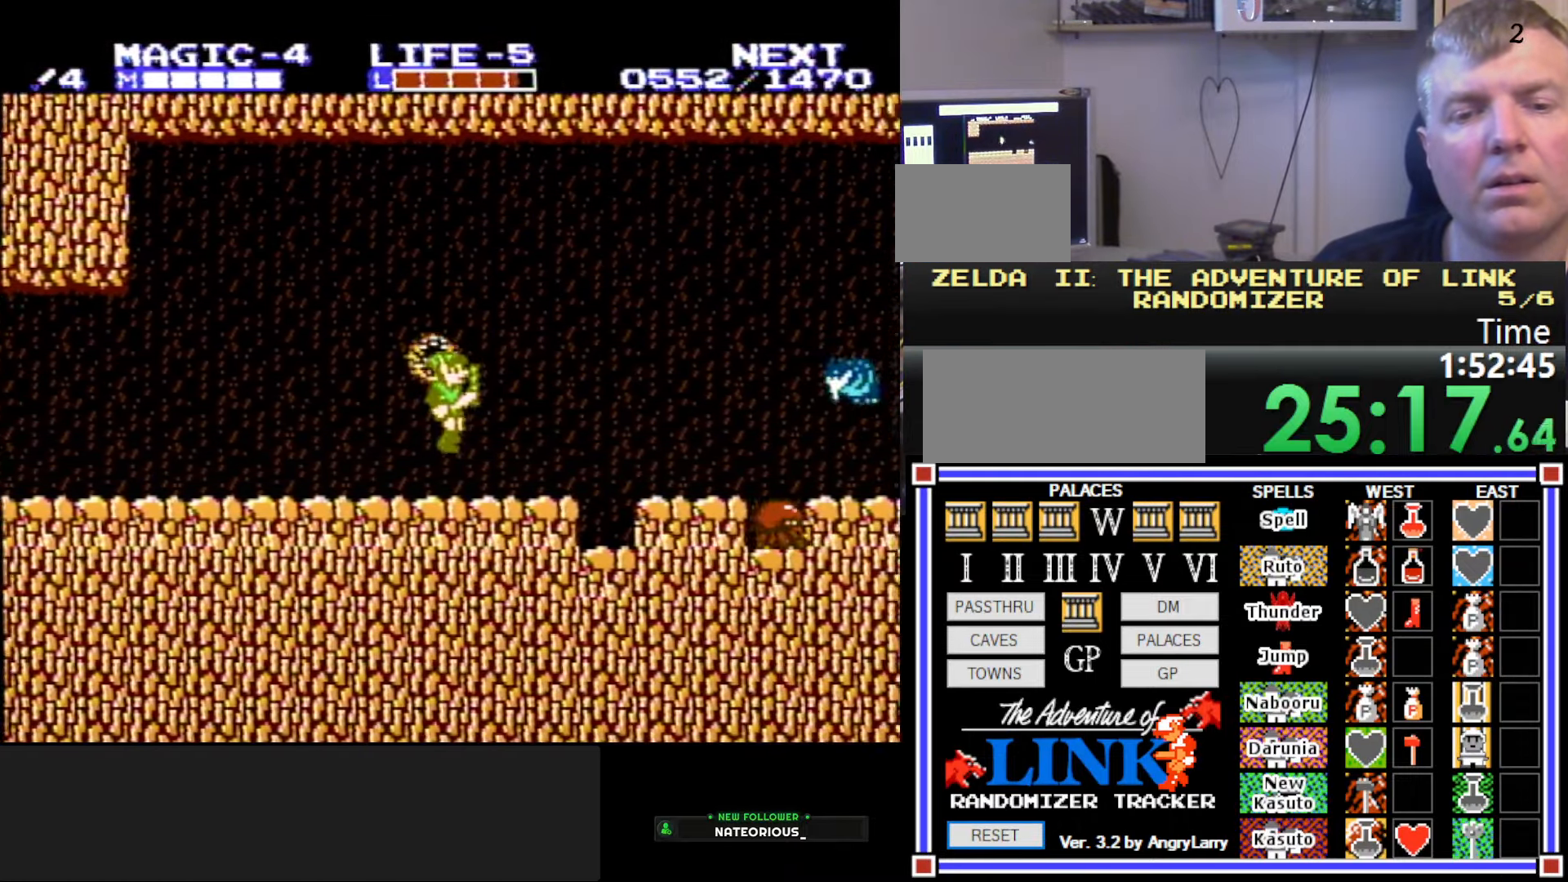
{"buttons": ["A", "DPAD_RIGHT"], "events": [[150, "A", "down"]]}
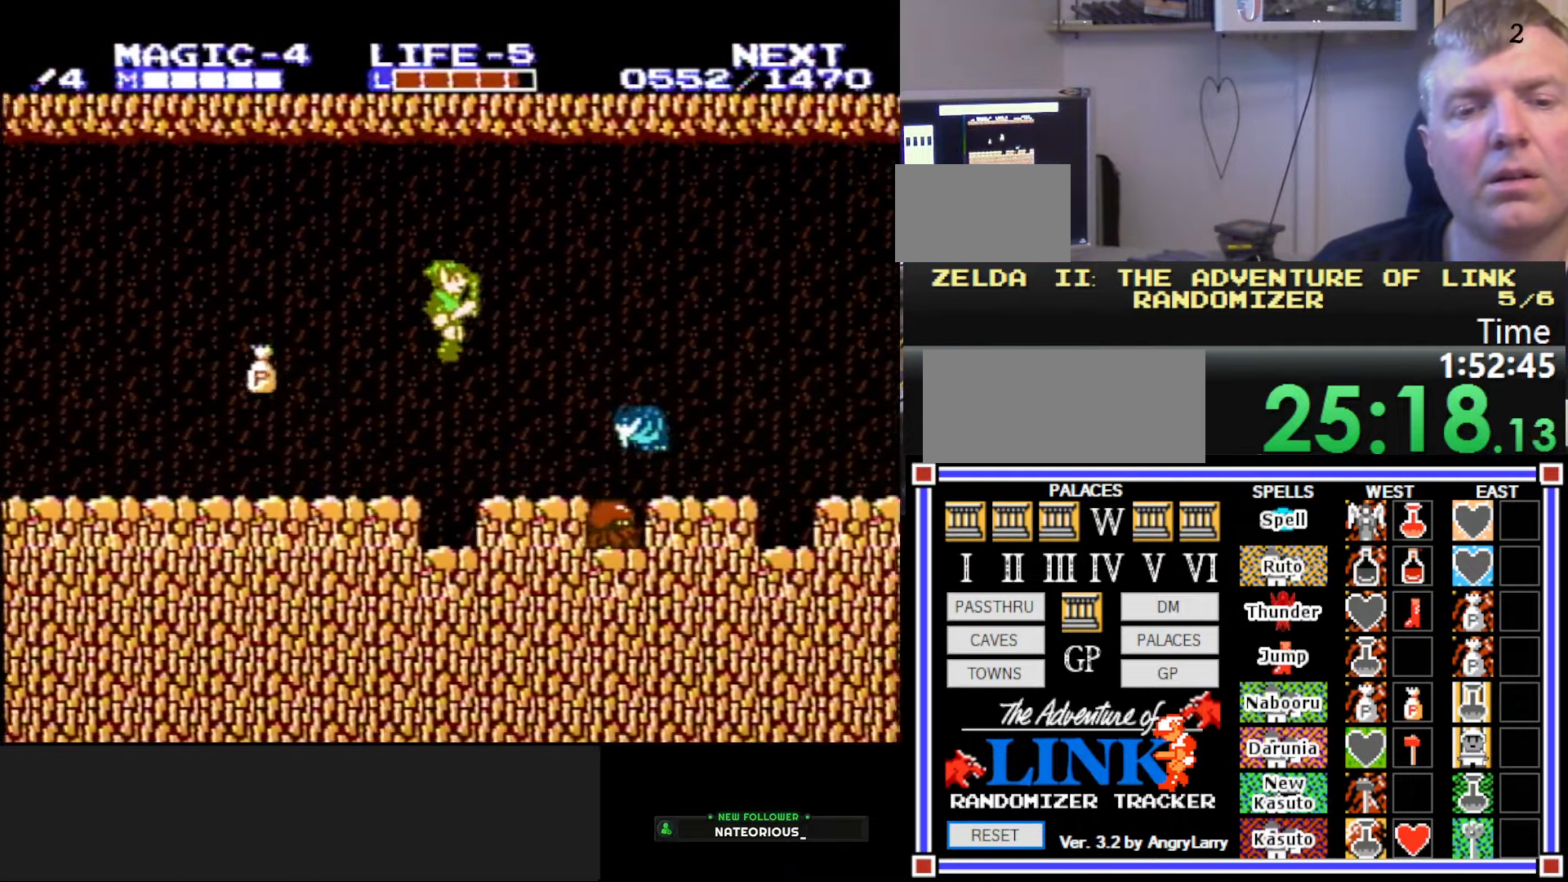
{"buttons": ["DPAD_LEFT"], "events": [[34, "A", "up"], [67, "DPAD_DOWN", "down"], [100, "DPAD_RIGHT", "up"], [167, "DPAD_LEFT", "down"], [200, "DPAD_DOWN", "up"]]}
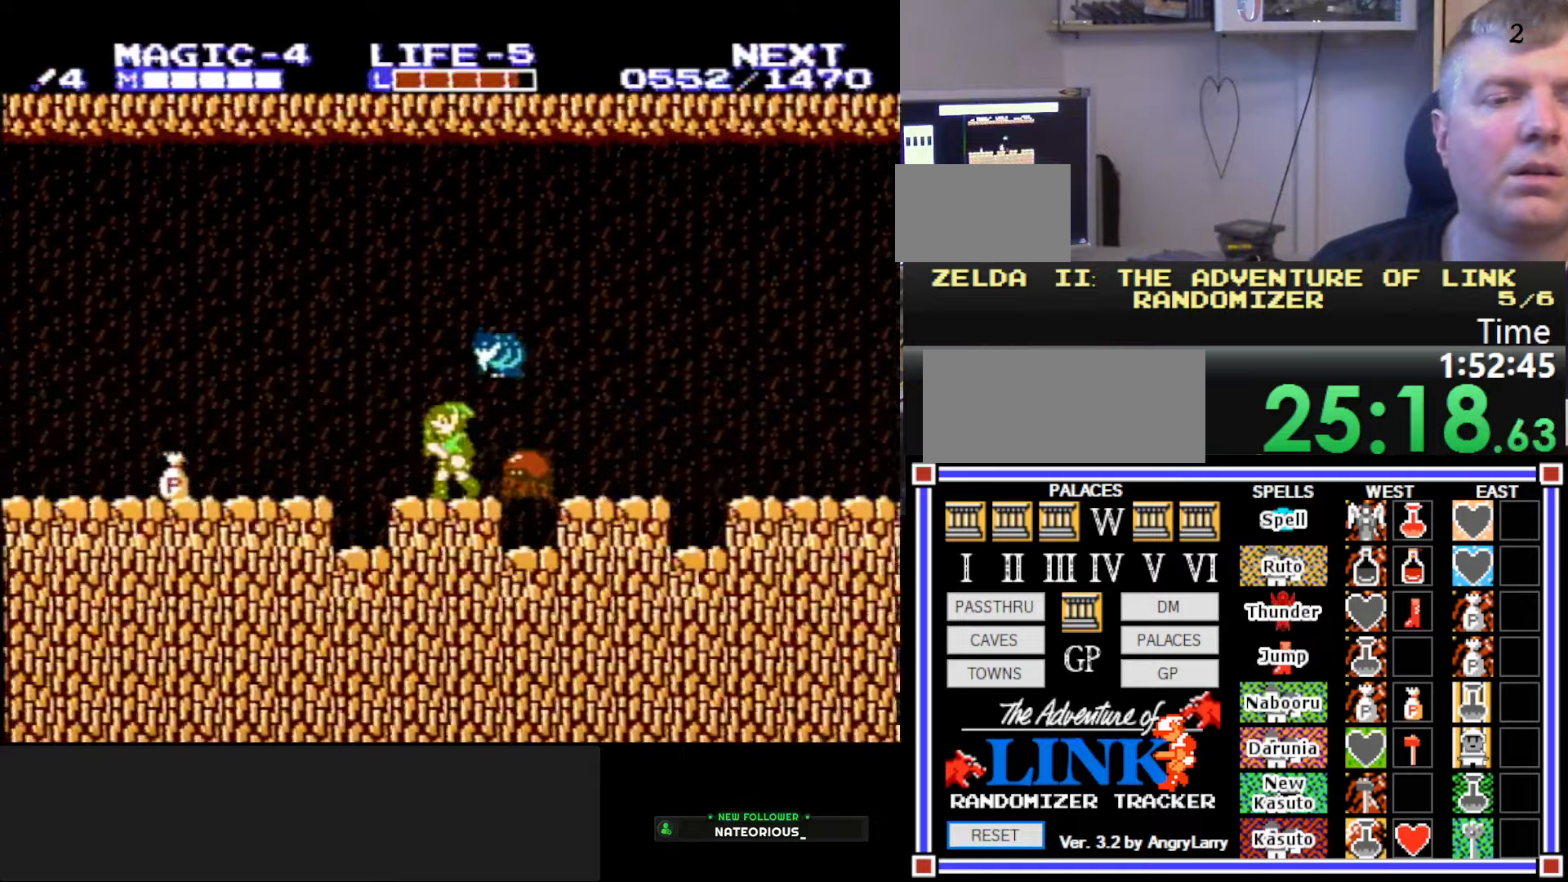
{"buttons": ["DPAD_LEFT"], "events": [[150, "A", "down"], [350, "A", "up"]]}
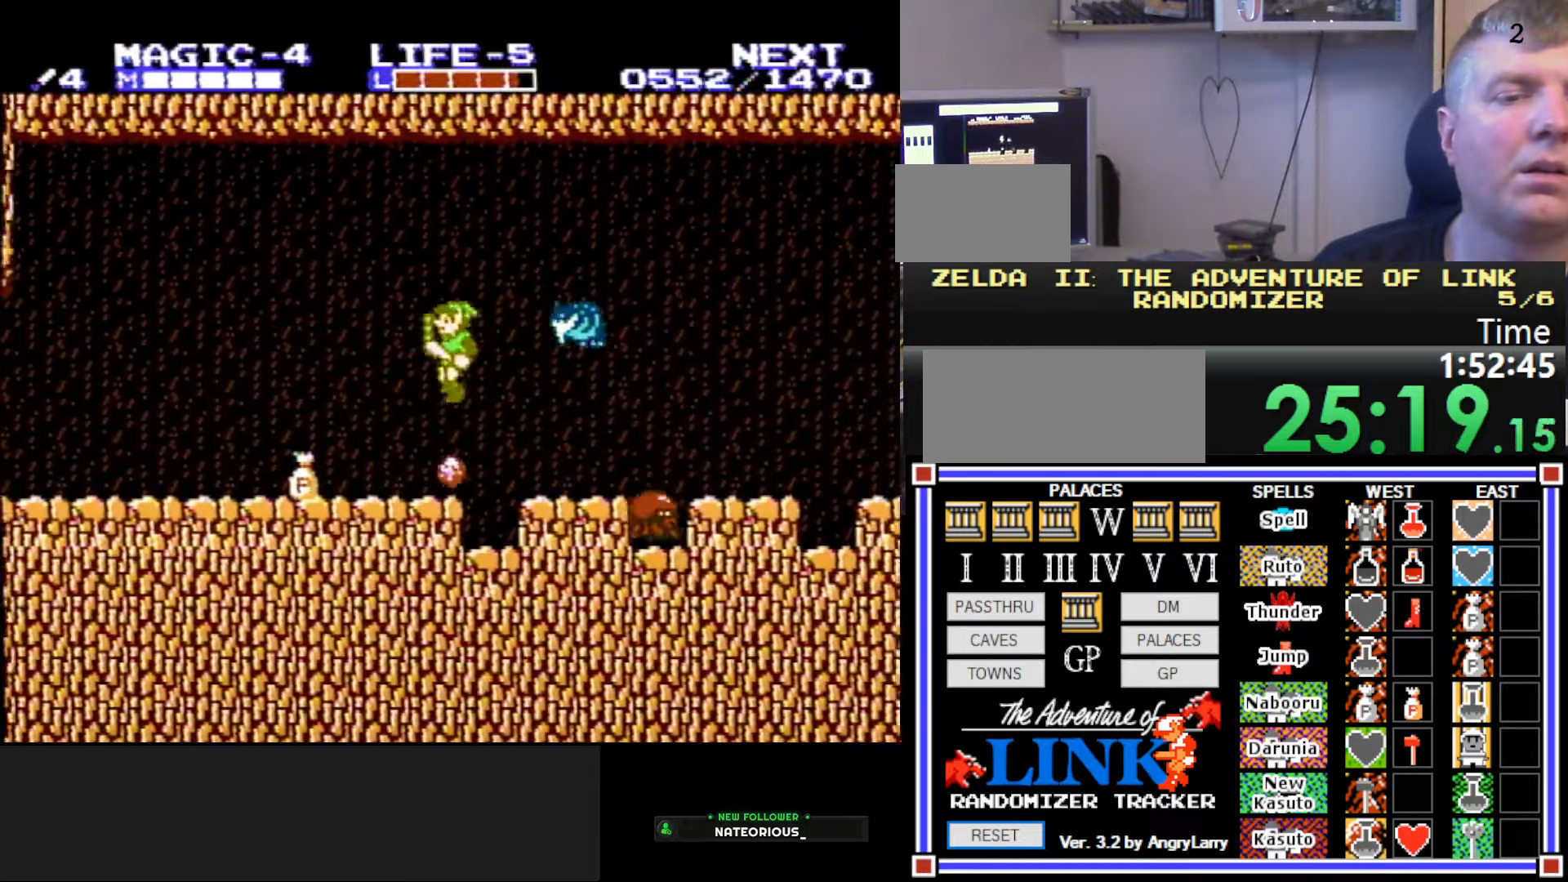
{"buttons": ["DPAD_DOWN", "DPAD_RIGHT"], "events": [[83, "DPAD_DOWN", "down"], [116, "DPAD_LEFT", "up"], [233, "DPAD_RIGHT", "down"], [366, "DPAD_DOWN", "up"], [466, "DPAD_DOWN", "down"]]}
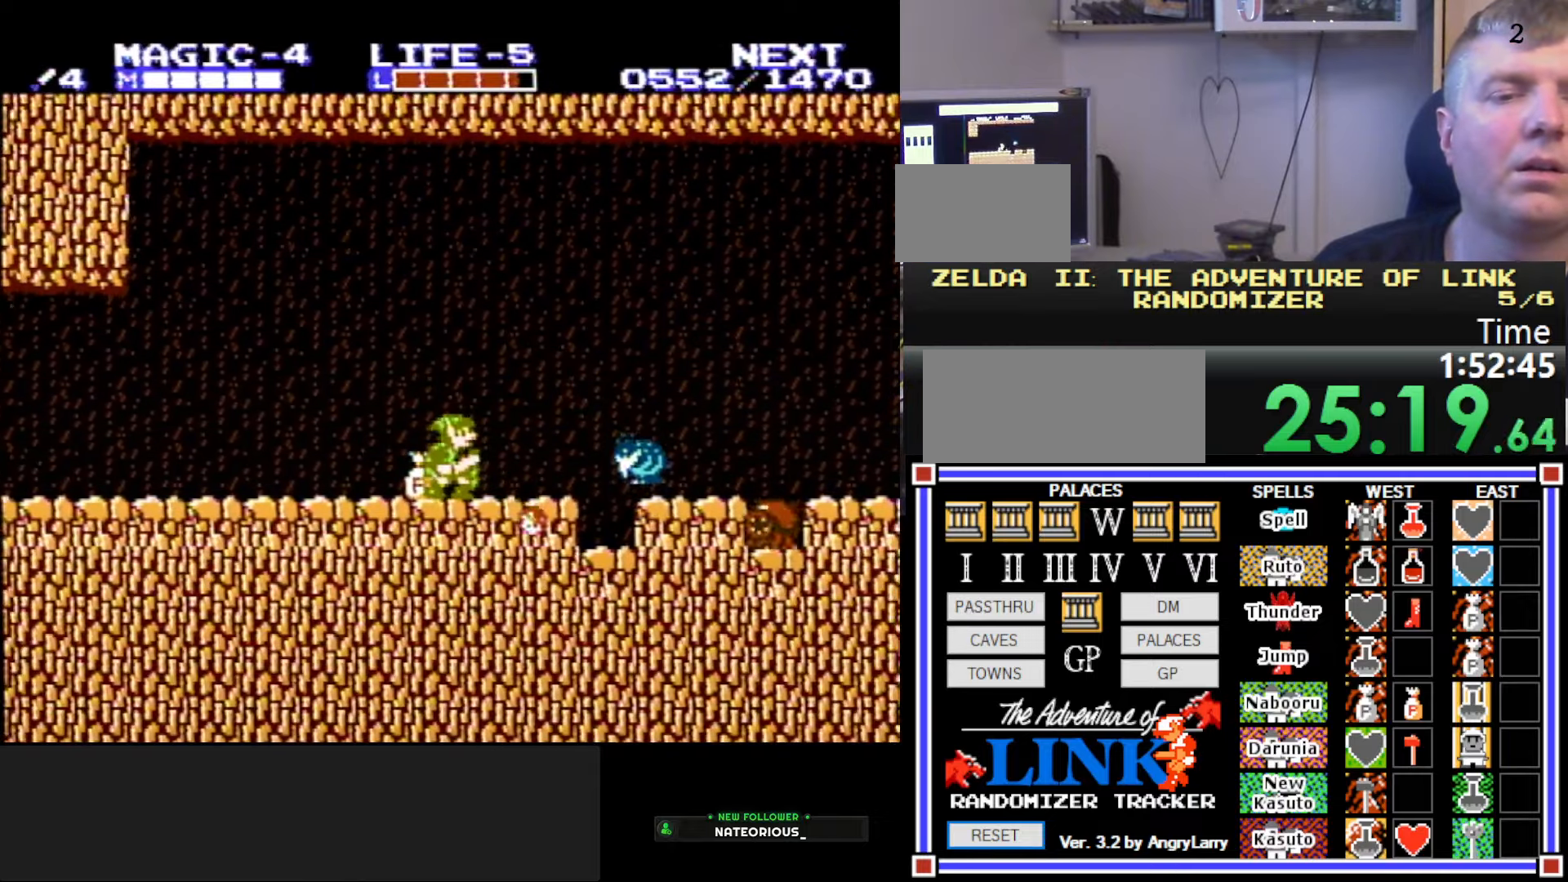
{"buttons": [], "events": [[116, "A", "down"], [183, "DPAD_RIGHT", "up"], [233, "DPAD_LEFT", "down"], [333, "A", "up"], [433, "DPAD_DOWN", "up"], [483, "DPAD_LEFT", "up"]]}
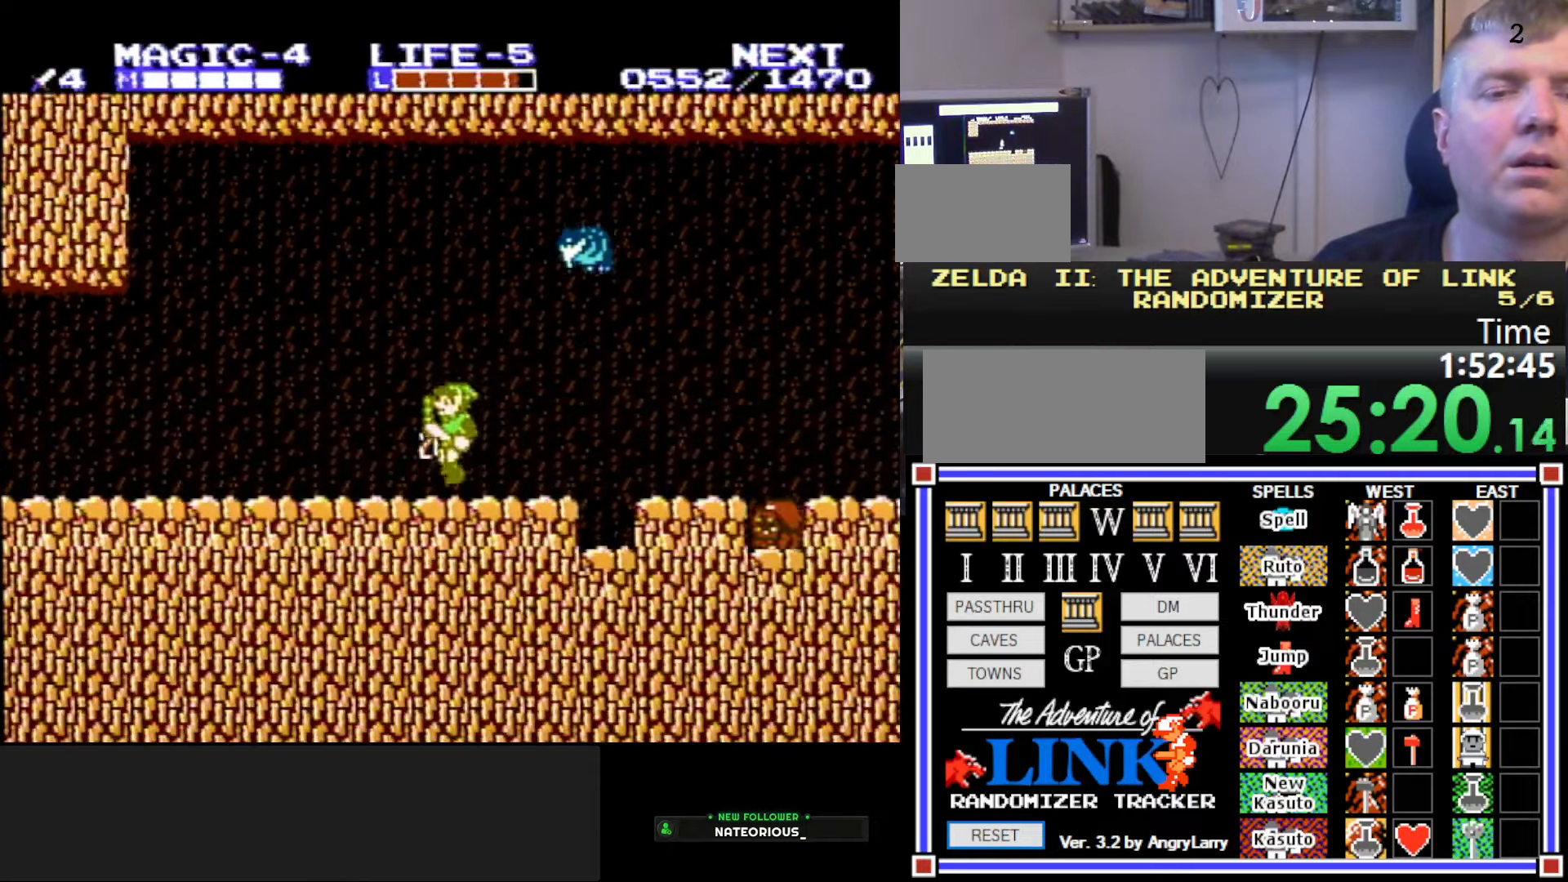
{"buttons": ["B", "DPAD_DOWN", "DPAD_RIGHT"], "events": [[116, "A", "down"], [116, "DPAD_RIGHT", "down"], [166, "DPAD_DOWN", "down"], [333, "B", "down"], [383, "A", "up"]]}
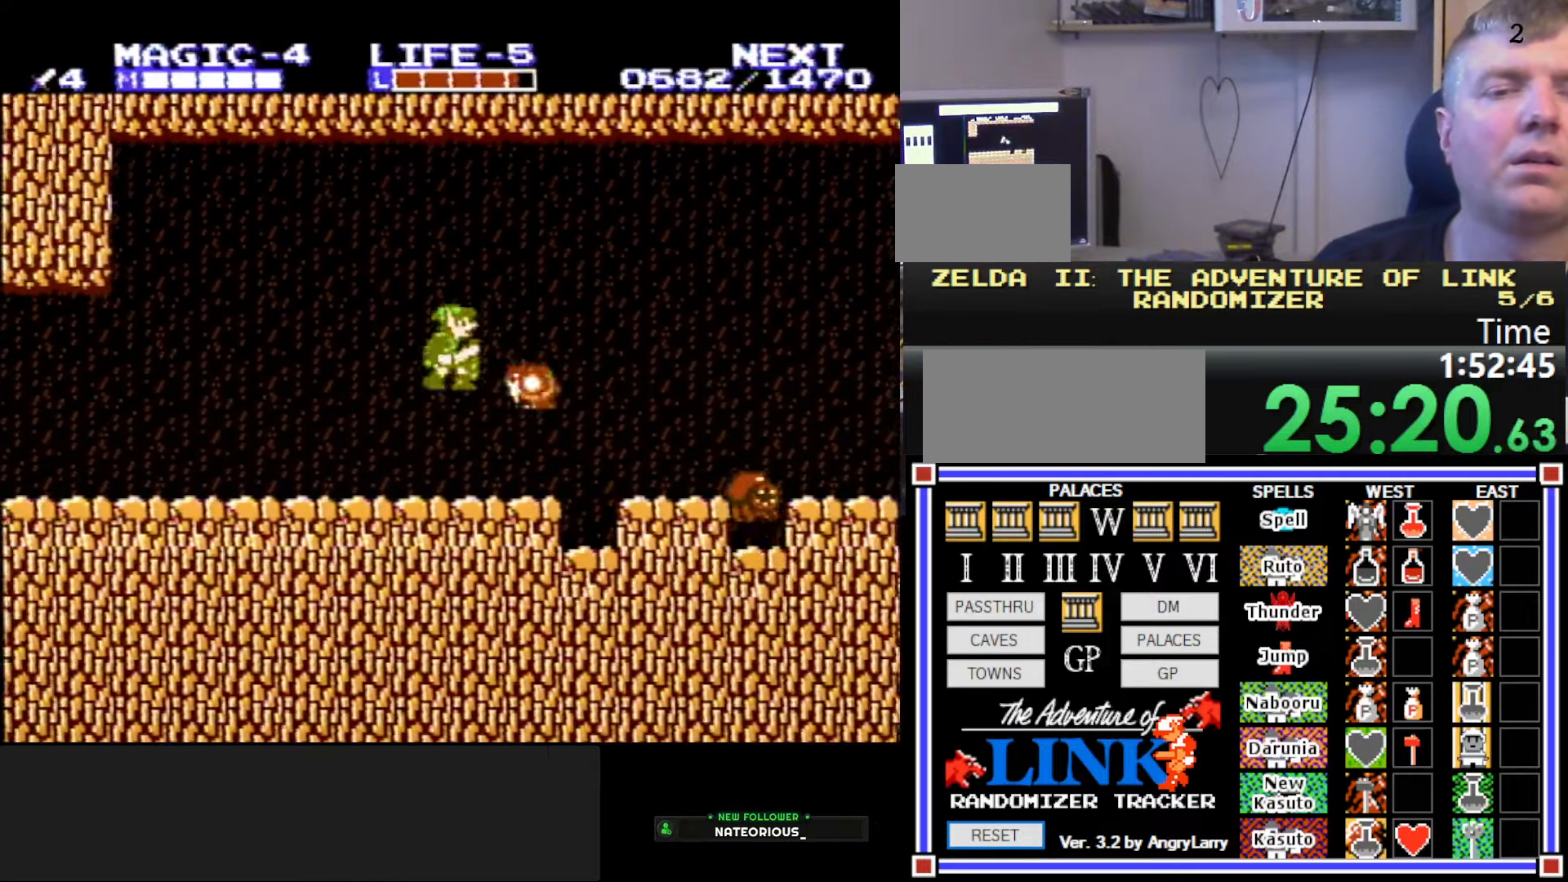
{"buttons": [], "events": [[100, "B", "up"], [150, "DPAD_DOWN", "up"], [266, "A", "down"], [450, "DPAD_RIGHT", "up"], [483, "A", "up"]]}
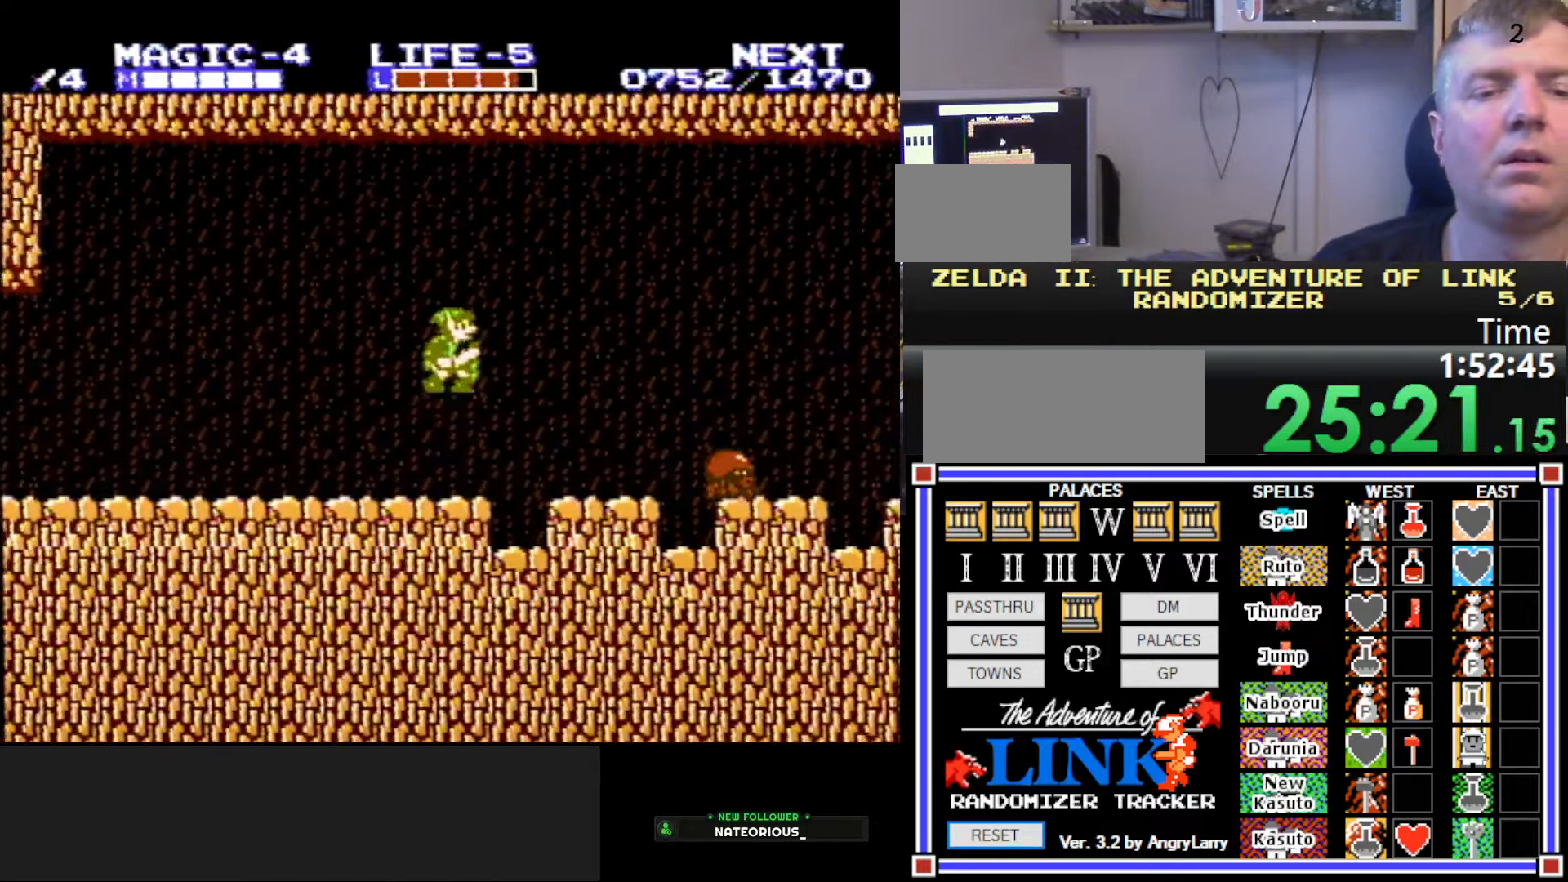
{"buttons": ["A", "DPAD_RIGHT"], "events": [[333, "DPAD_RIGHT", "down"], [383, "A", "down"]]}
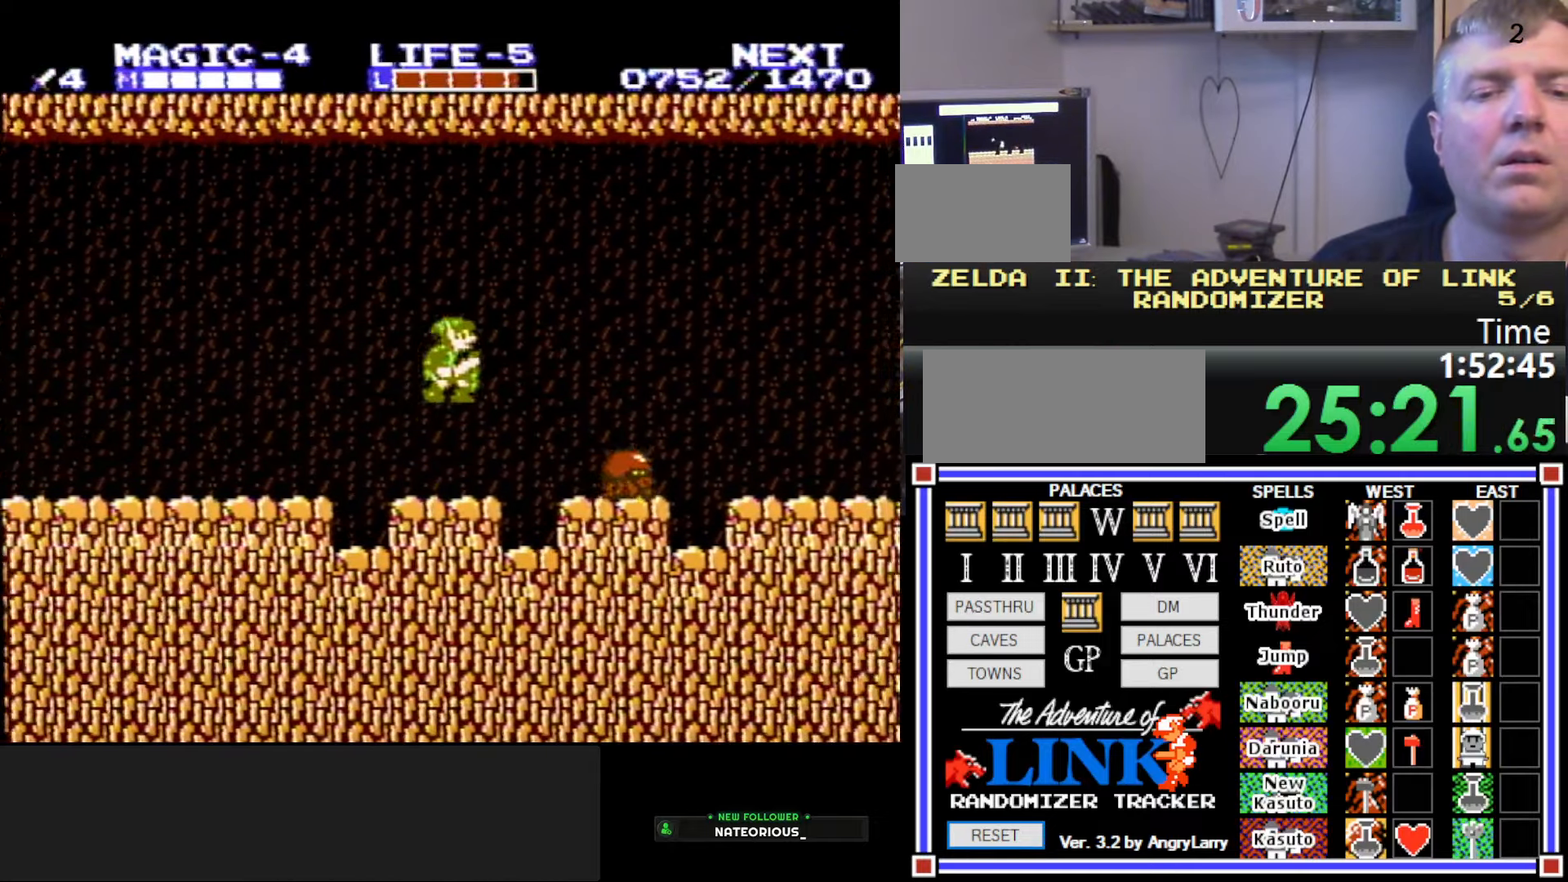
{"buttons": ["DPAD_DOWN", "DPAD_LEFT"], "events": [[116, "DPAD_RIGHT", "up"], [133, "A", "up"], [183, "DPAD_DOWN", "down"], [450, "DPAD_LEFT", "down"]]}
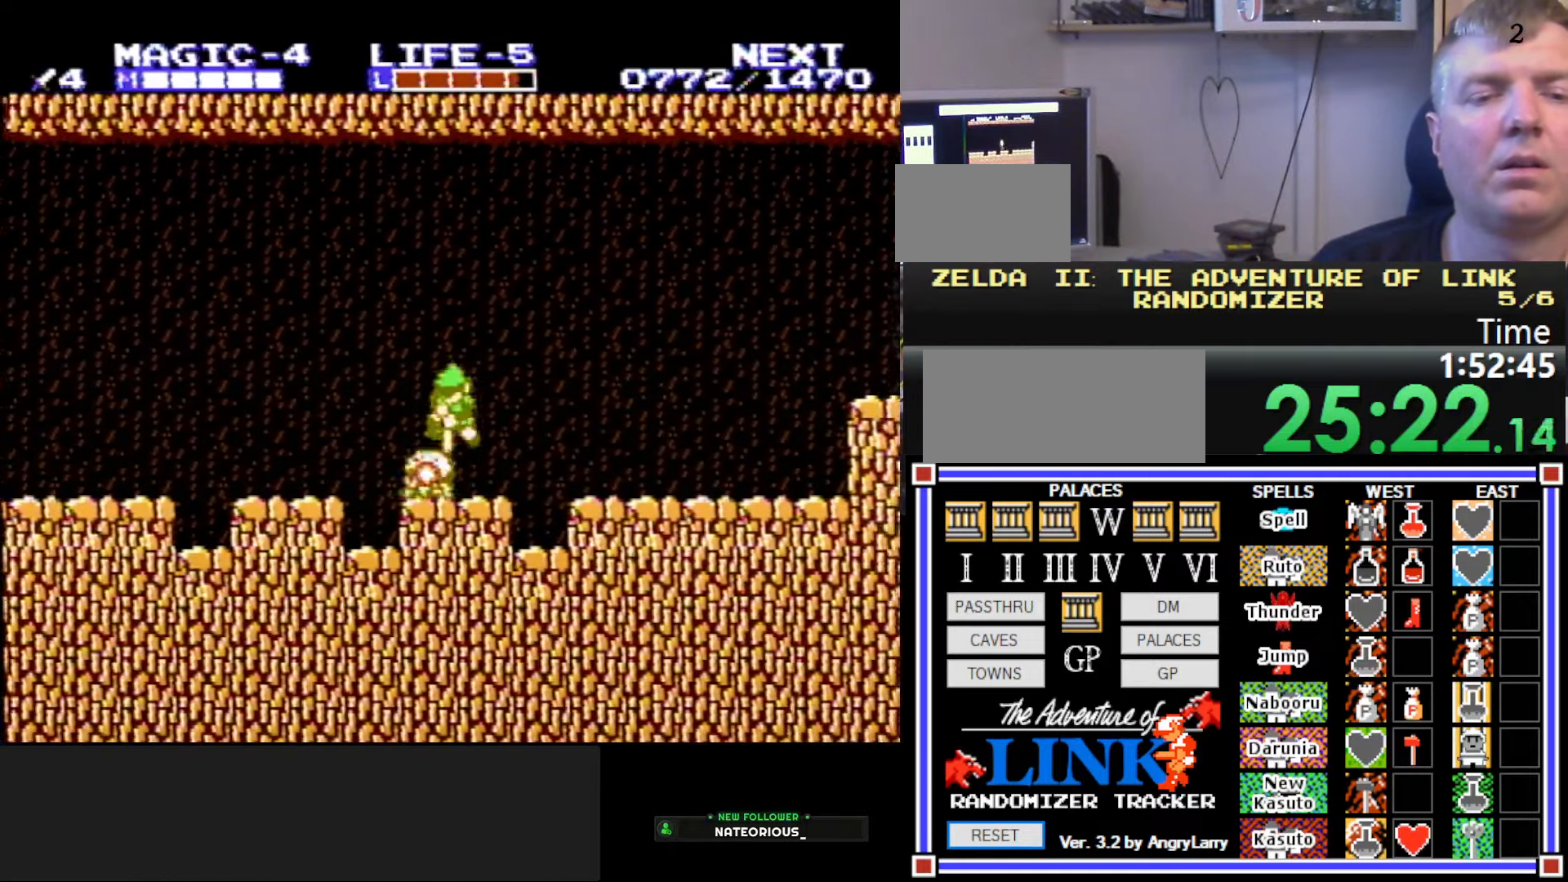
{"buttons": ["DPAD_RIGHT"], "events": [[16, "DPAD_DOWN", "up"], [50, "DPAD_DOWN", "down"], [66, "DPAD_DOWN", "up"], [66, "DPAD_LEFT", "up"], [83, "DPAD_RIGHT", "down"], [300, "A", "down"], [466, "A", "up"]]}
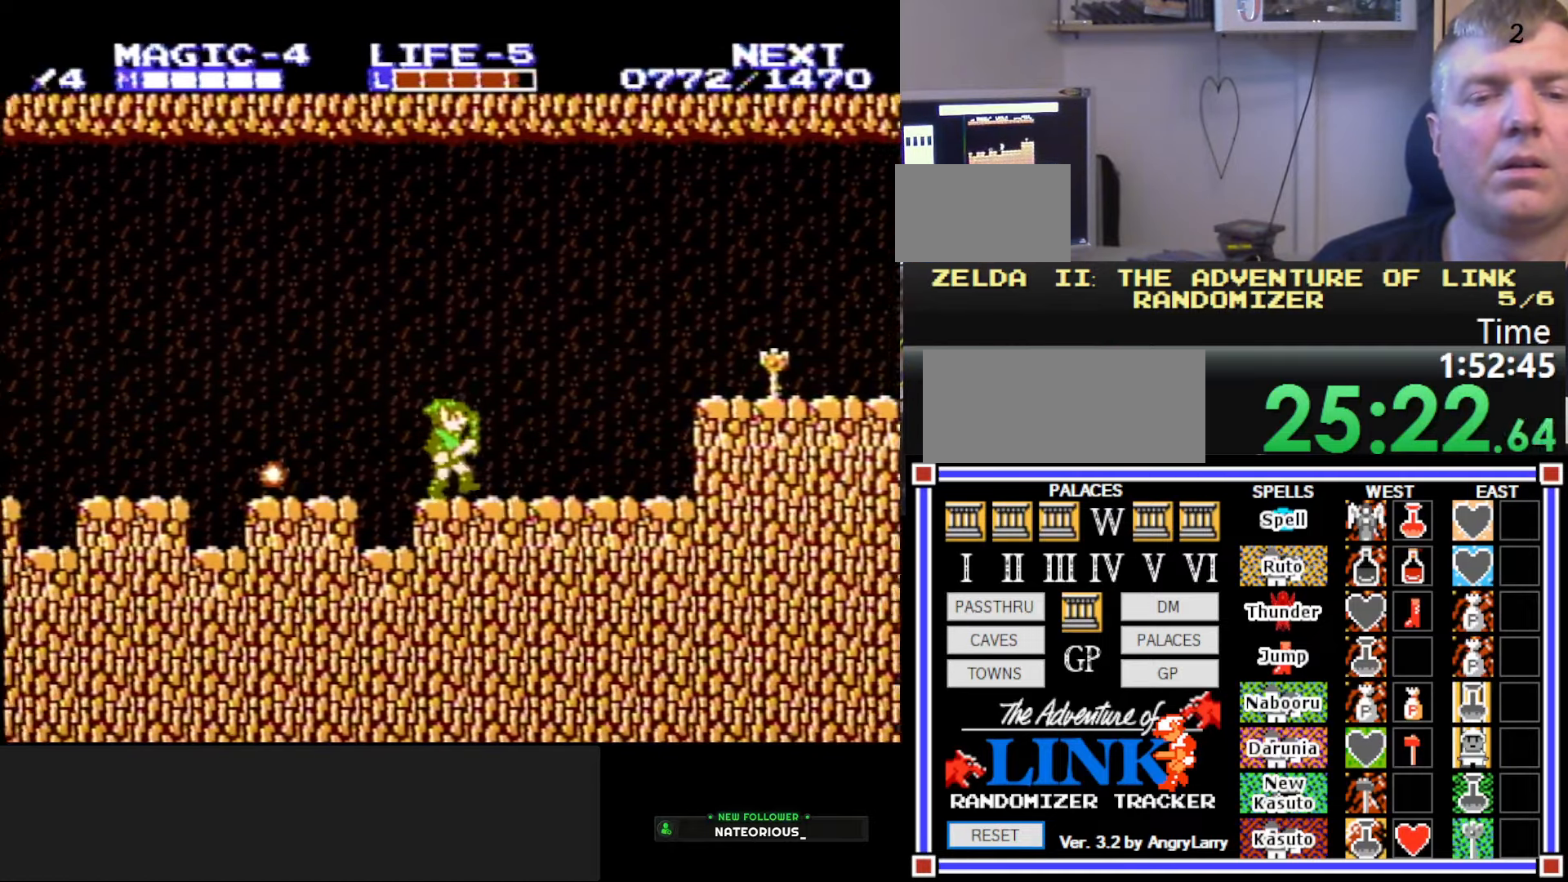
{"buttons": ["A", "DPAD_RIGHT"], "events": [[450, "A", "down"]]}
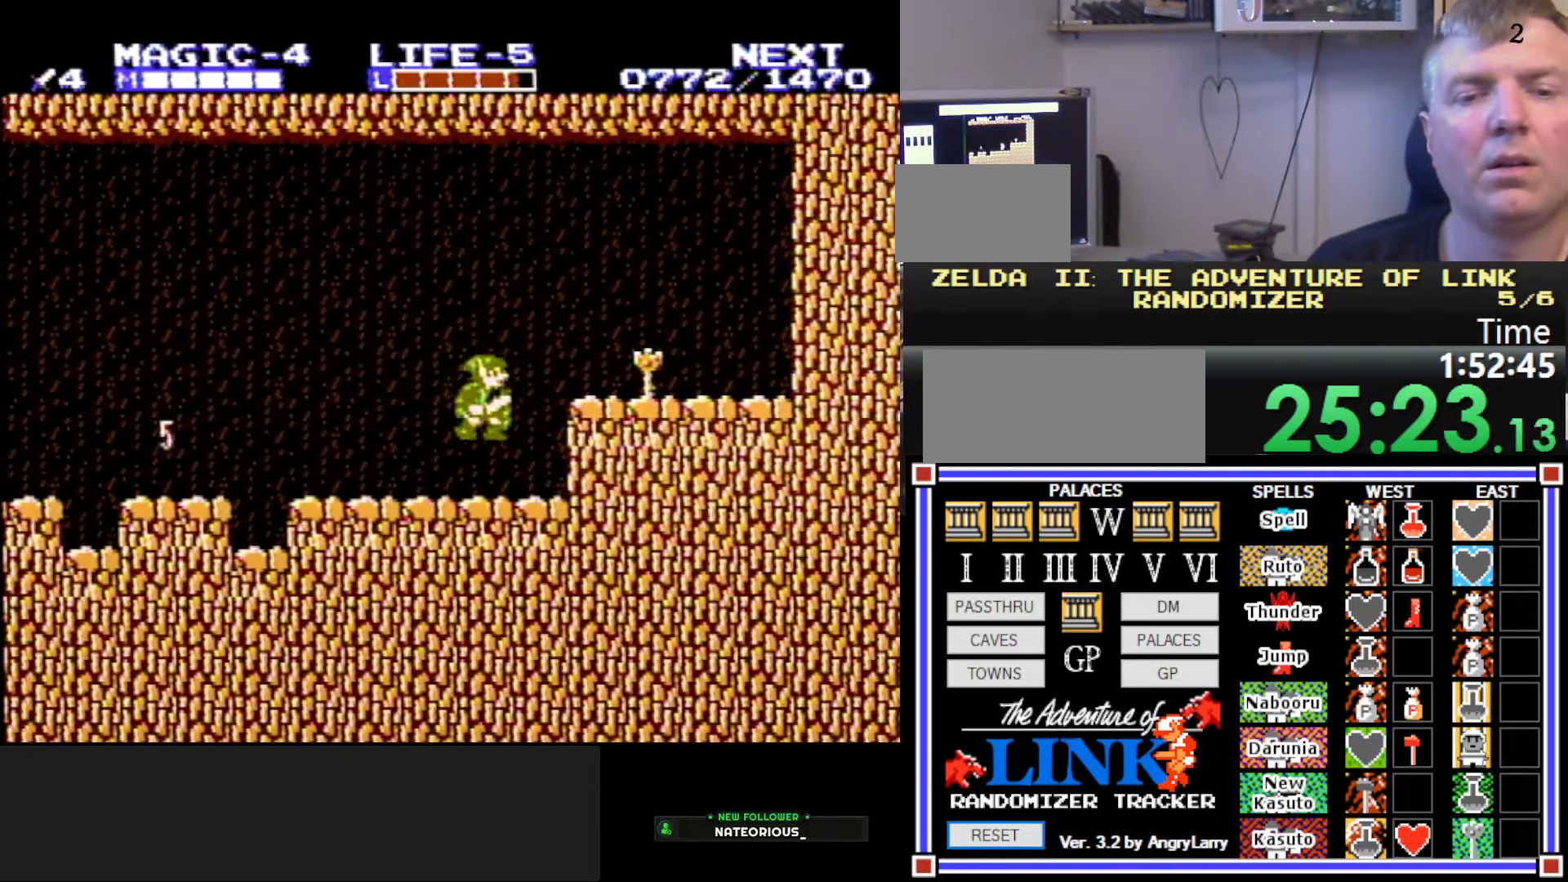
{"buttons": [], "events": [[116, "A", "up"], [383, "DPAD_RIGHT", "up"]]}
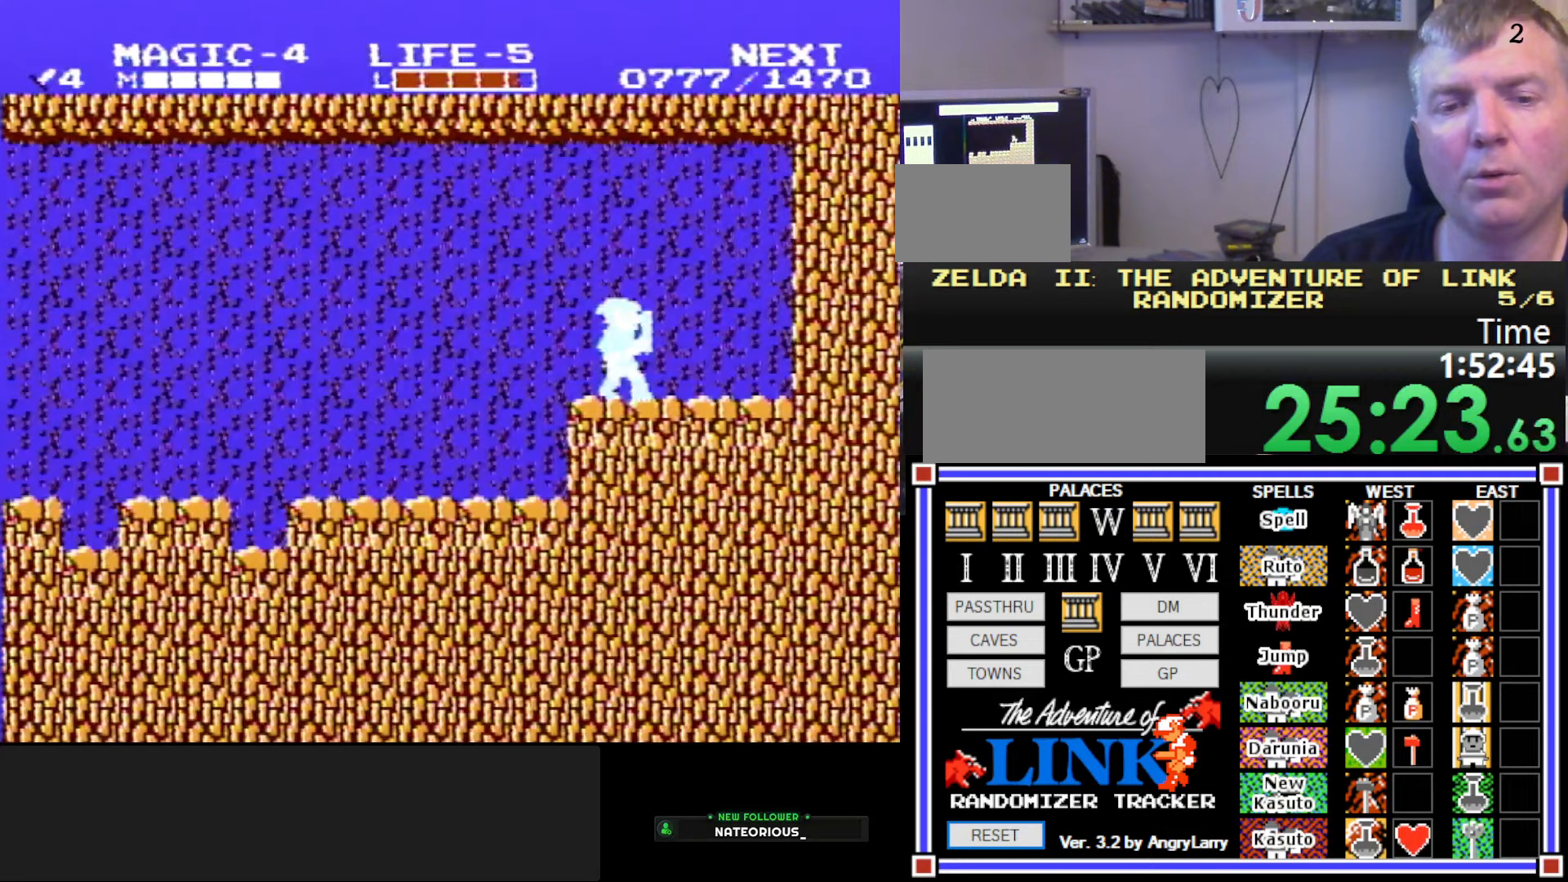
{"buttons": ["DPAD_LEFT"], "events": [[117, "DPAD_LEFT", "down"]]}
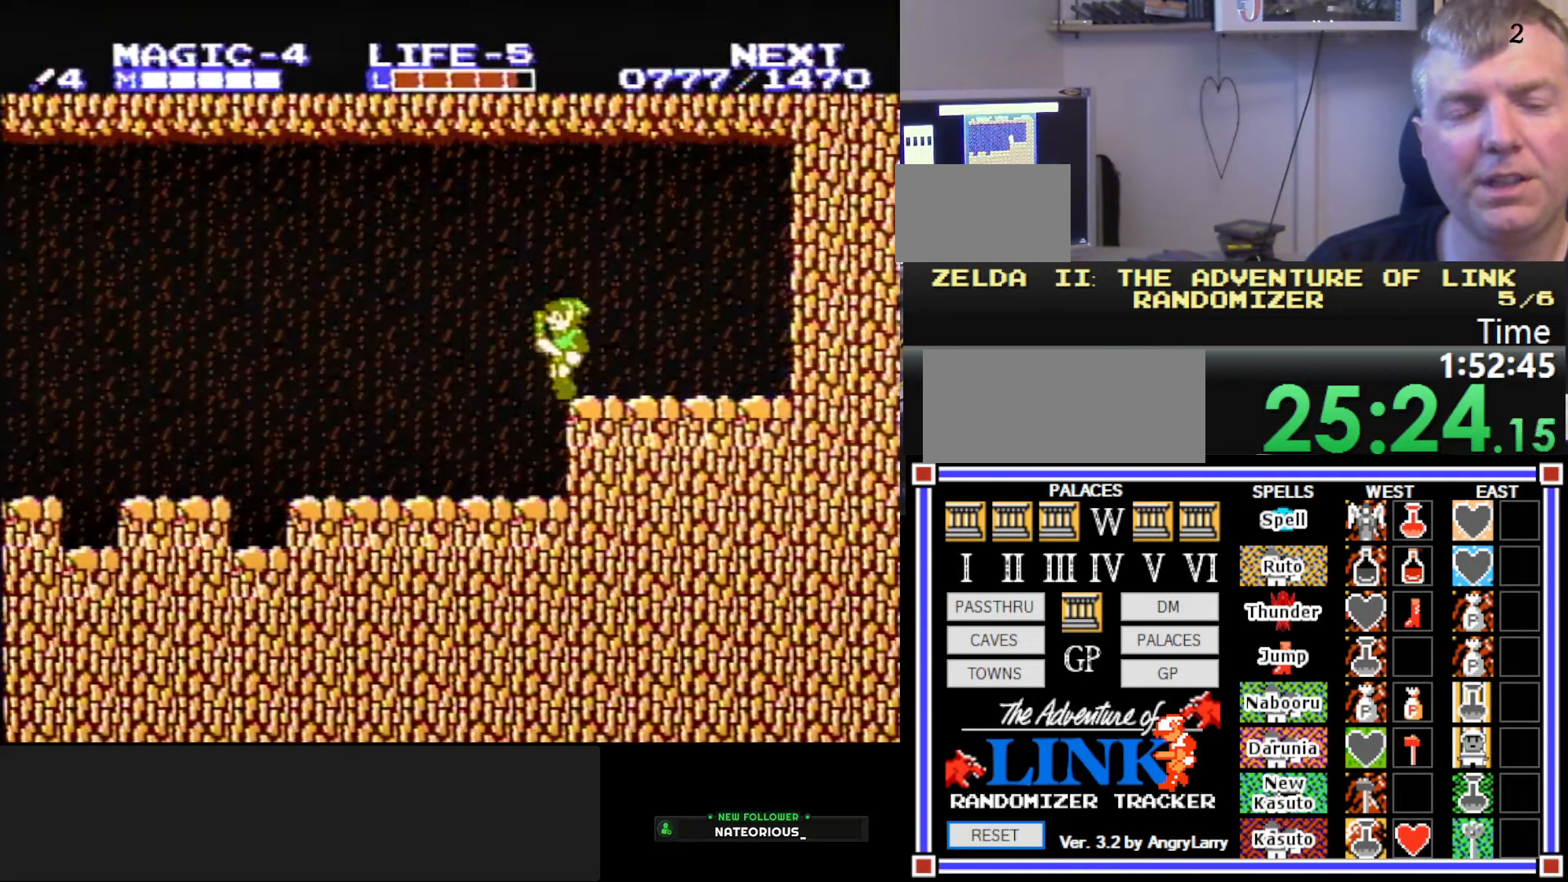
{"buttons": ["DPAD_LEFT"], "events": []}
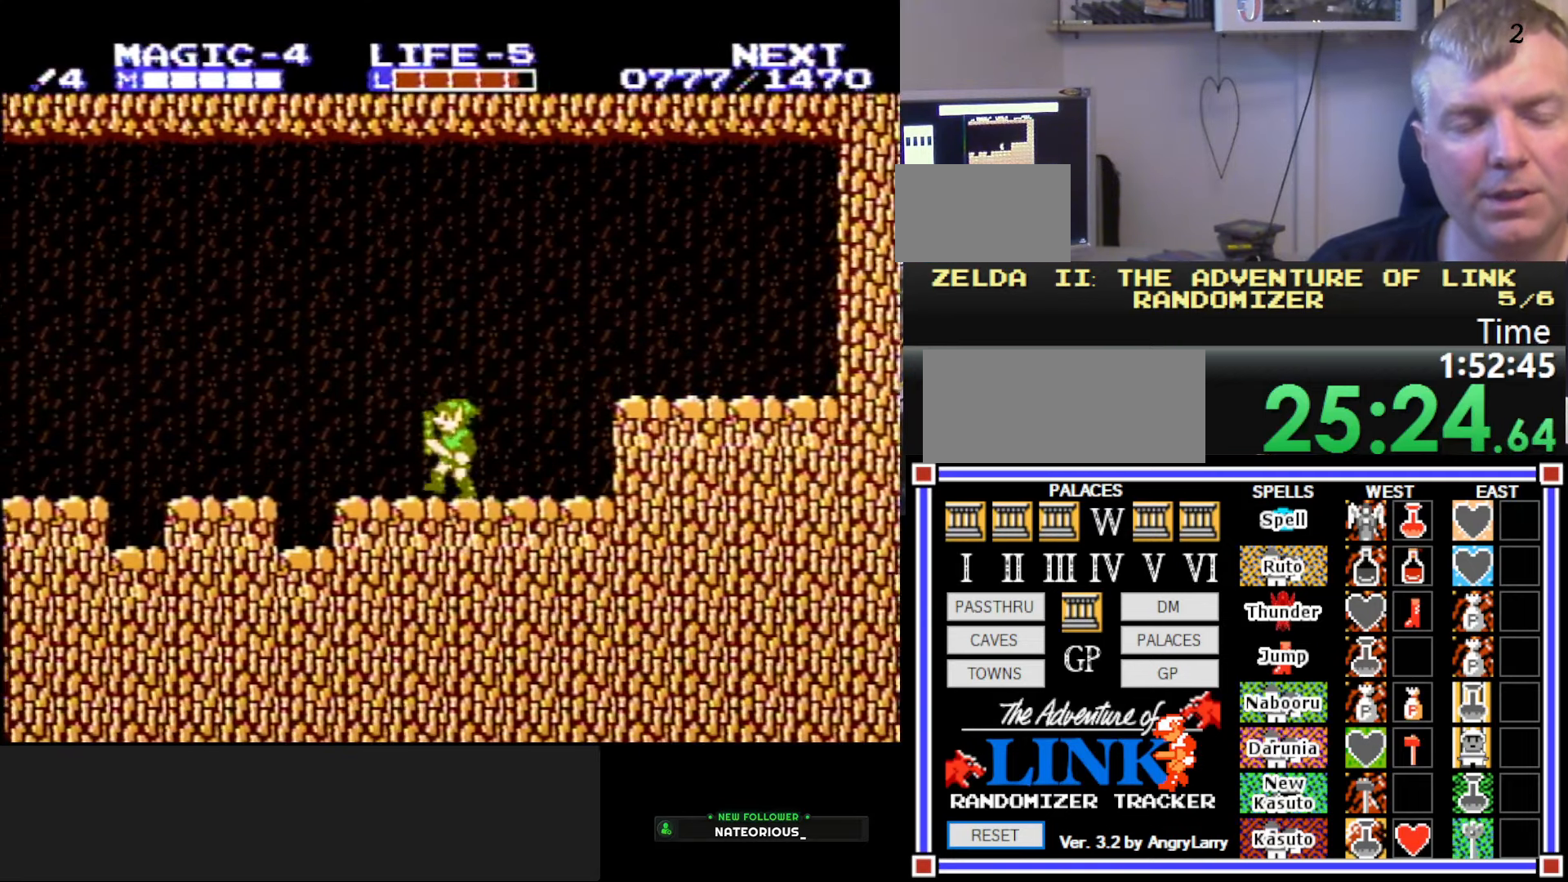
{"buttons": ["DPAD_LEFT"], "events": [[67, "A", "down"], [233, "A", "up"], [383, "DPAD_UP", "down"], [450, "DPAD_UP", "up"]]}
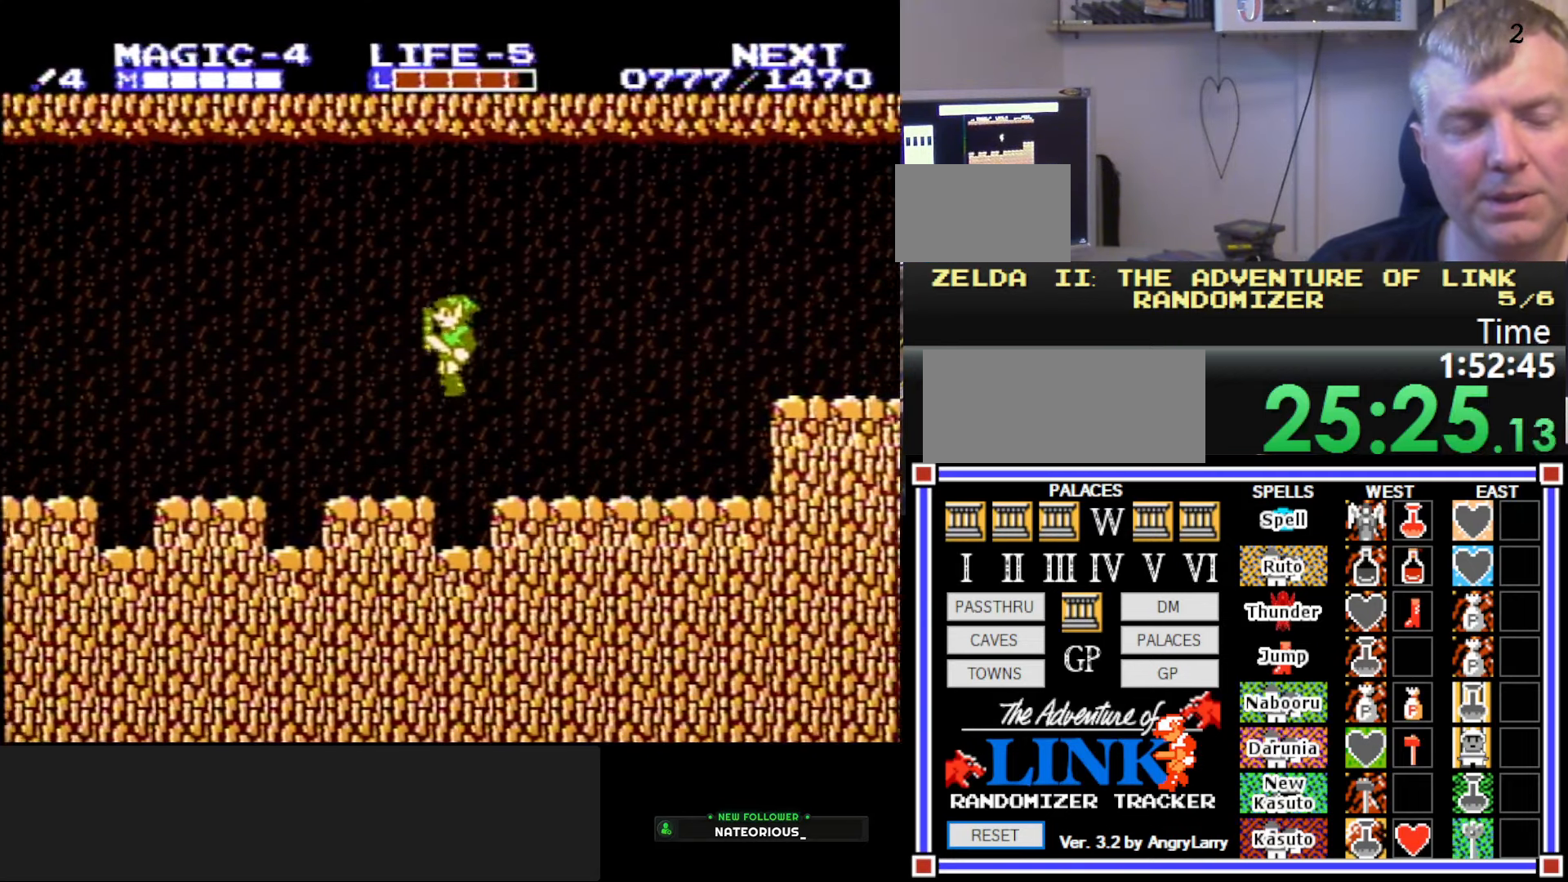
{"buttons": ["DPAD_LEFT"], "events": [[150, "A", "down"], [267, "DPAD_LEFT", "up"], [300, "A", "up"], [400, "DPAD_LEFT", "down"]]}
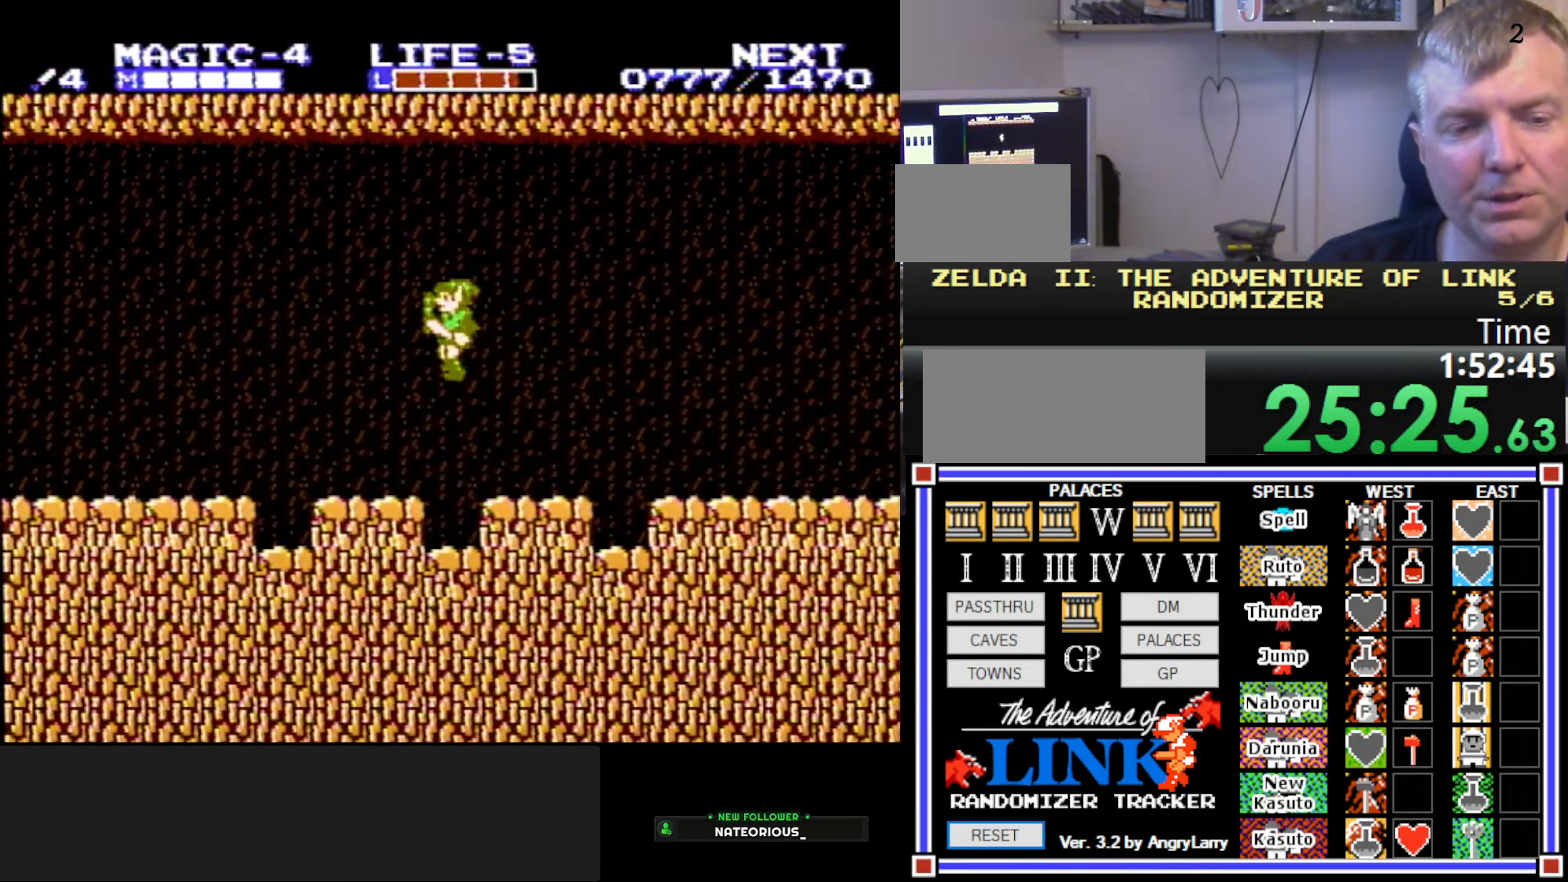
{"buttons": ["DPAD_DOWN", "DPAD_RIGHT"], "events": [[267, "A", "down"], [300, "DPAD_DOWN", "down"], [317, "B", "down"], [333, "DPAD_LEFT", "up"], [333, "DPAD_RIGHT", "down"], [350, "A", "up"], [467, "DPAD_DOWN", "up"], [483, "B", "up"], [500, "DPAD_DOWN", "down"]]}
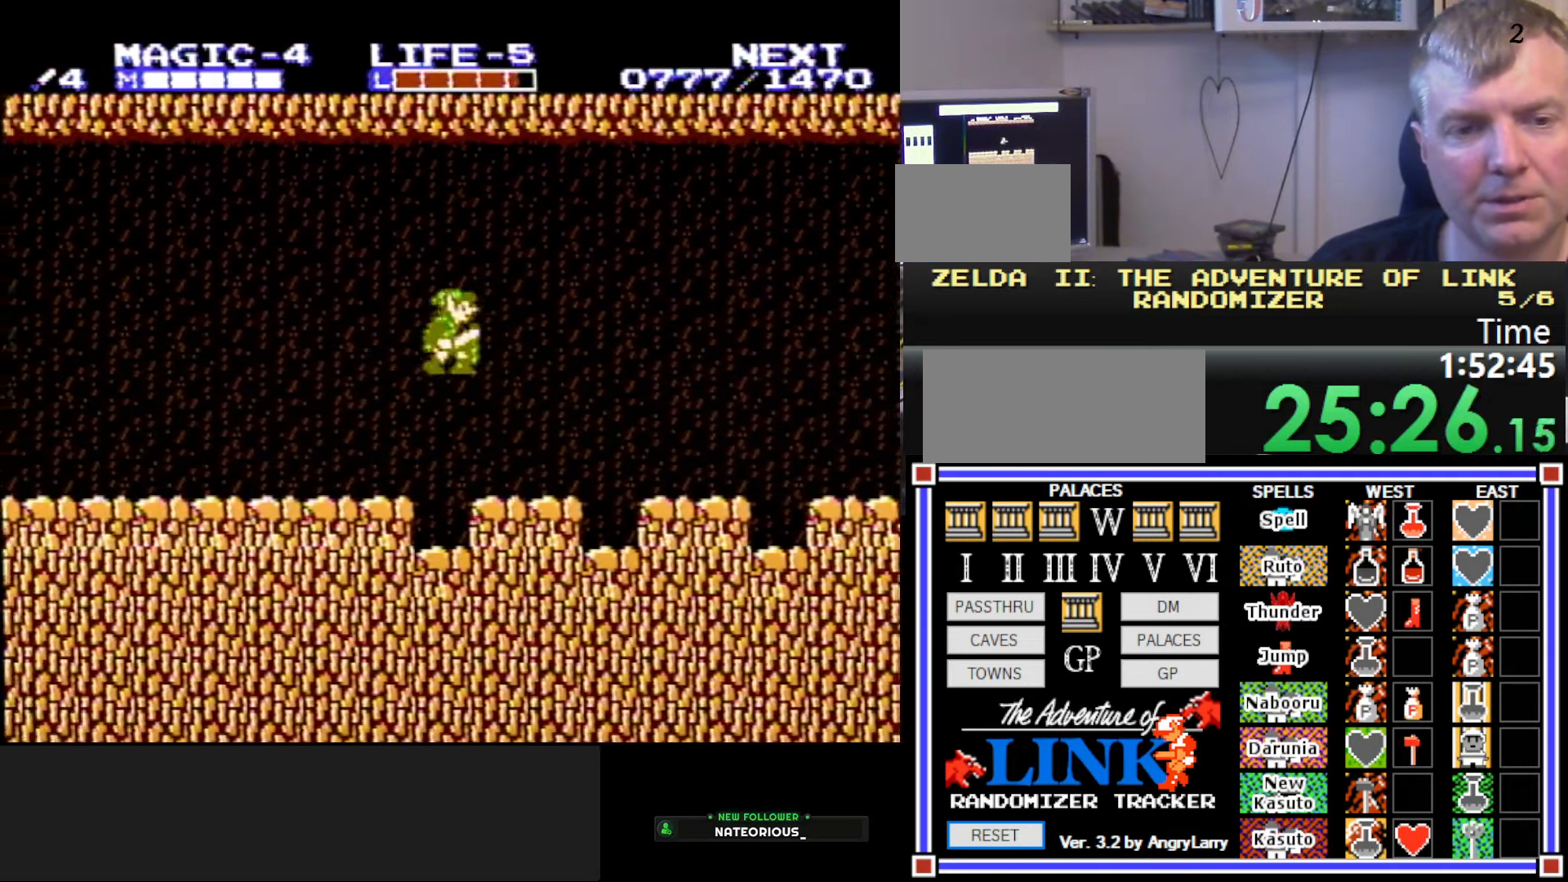
{"buttons": ["B", "DPAD_DOWN"], "events": [[17, "DPAD_DOWN", "up"], [17, "DPAD_LEFT", "down"], [17, "DPAD_RIGHT", "up"], [317, "A", "down"], [350, "DPAD_DOWN", "down"], [367, "DPAD_LEFT", "up"], [383, "B", "down"], [383, "DPAD_RIGHT", "down"], [433, "A", "up"], [500, "DPAD_RIGHT", "up"]]}
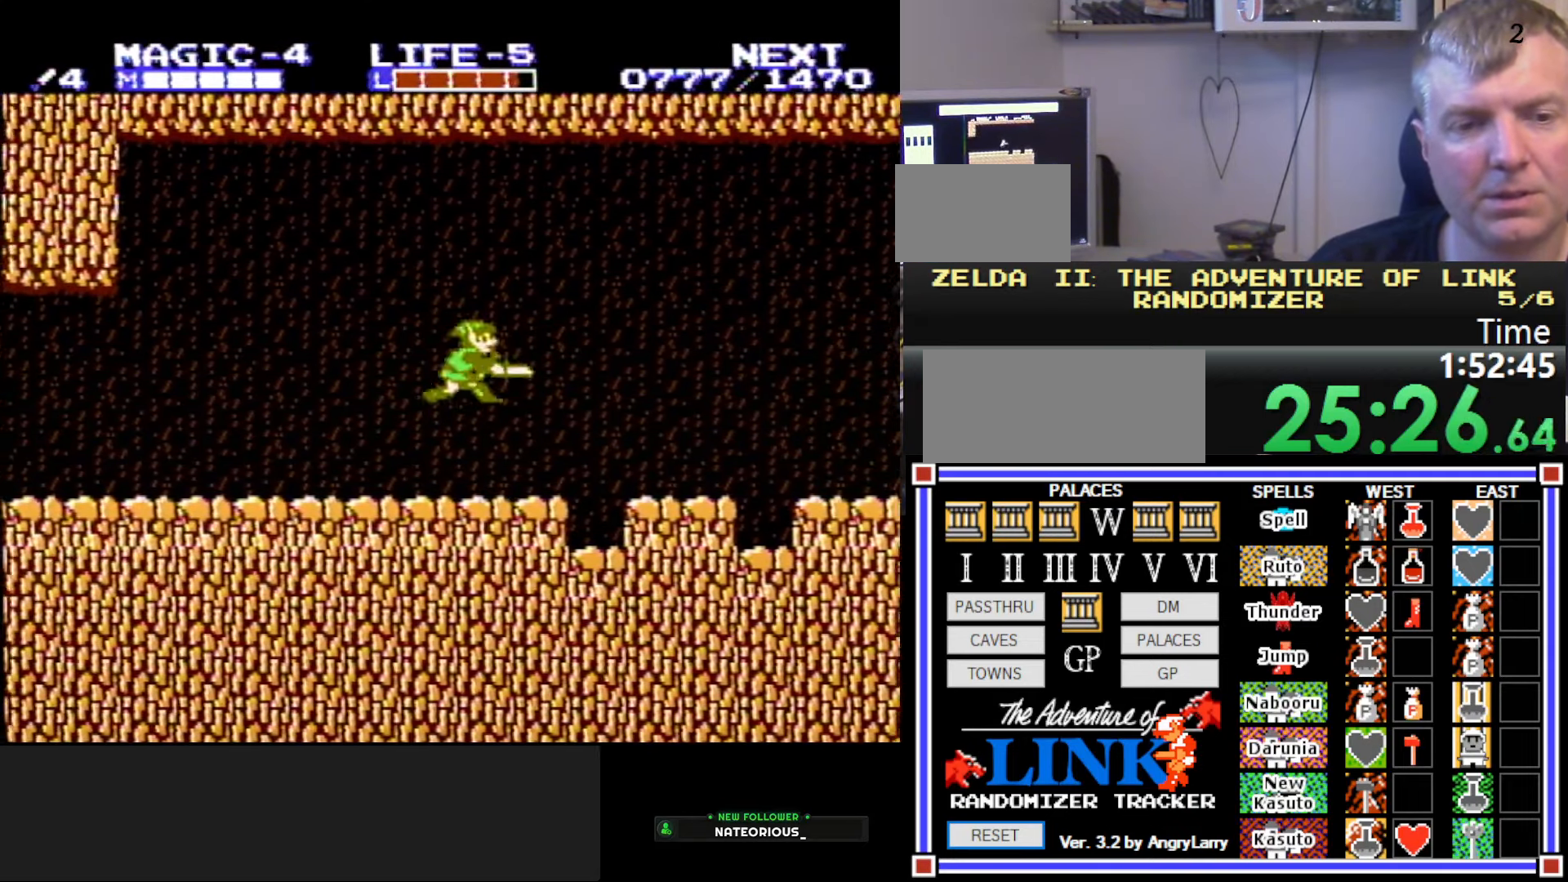
{"buttons": ["A", "B", "DPAD_DOWN"], "events": [[17, "DPAD_DOWN", "up"], [33, "B", "up"], [50, "DPAD_LEFT", "down"], [450, "A", "down"], [500, "B", "down"], [500, "DPAD_DOWN", "down"], [500, "DPAD_LEFT", "up"]]}
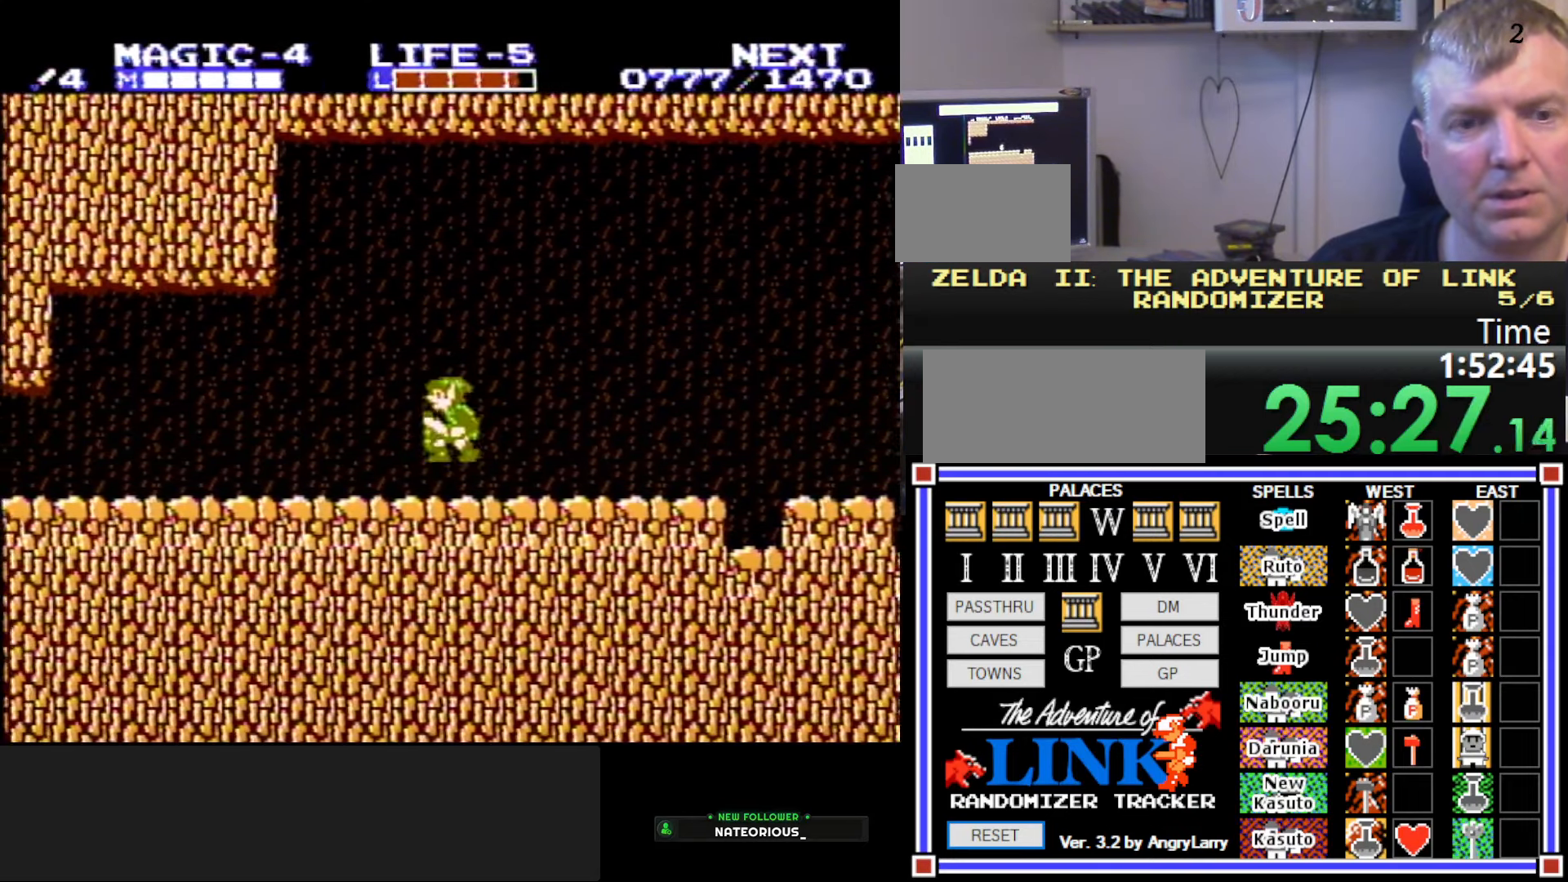
{"buttons": ["DPAD_LEFT"], "events": [[33, "A", "up"], [33, "DPAD_RIGHT", "down"], [117, "DPAD_RIGHT", "up"], [133, "B", "up"], [150, "DPAD_DOWN", "up"], [167, "DPAD_LEFT", "down"]]}
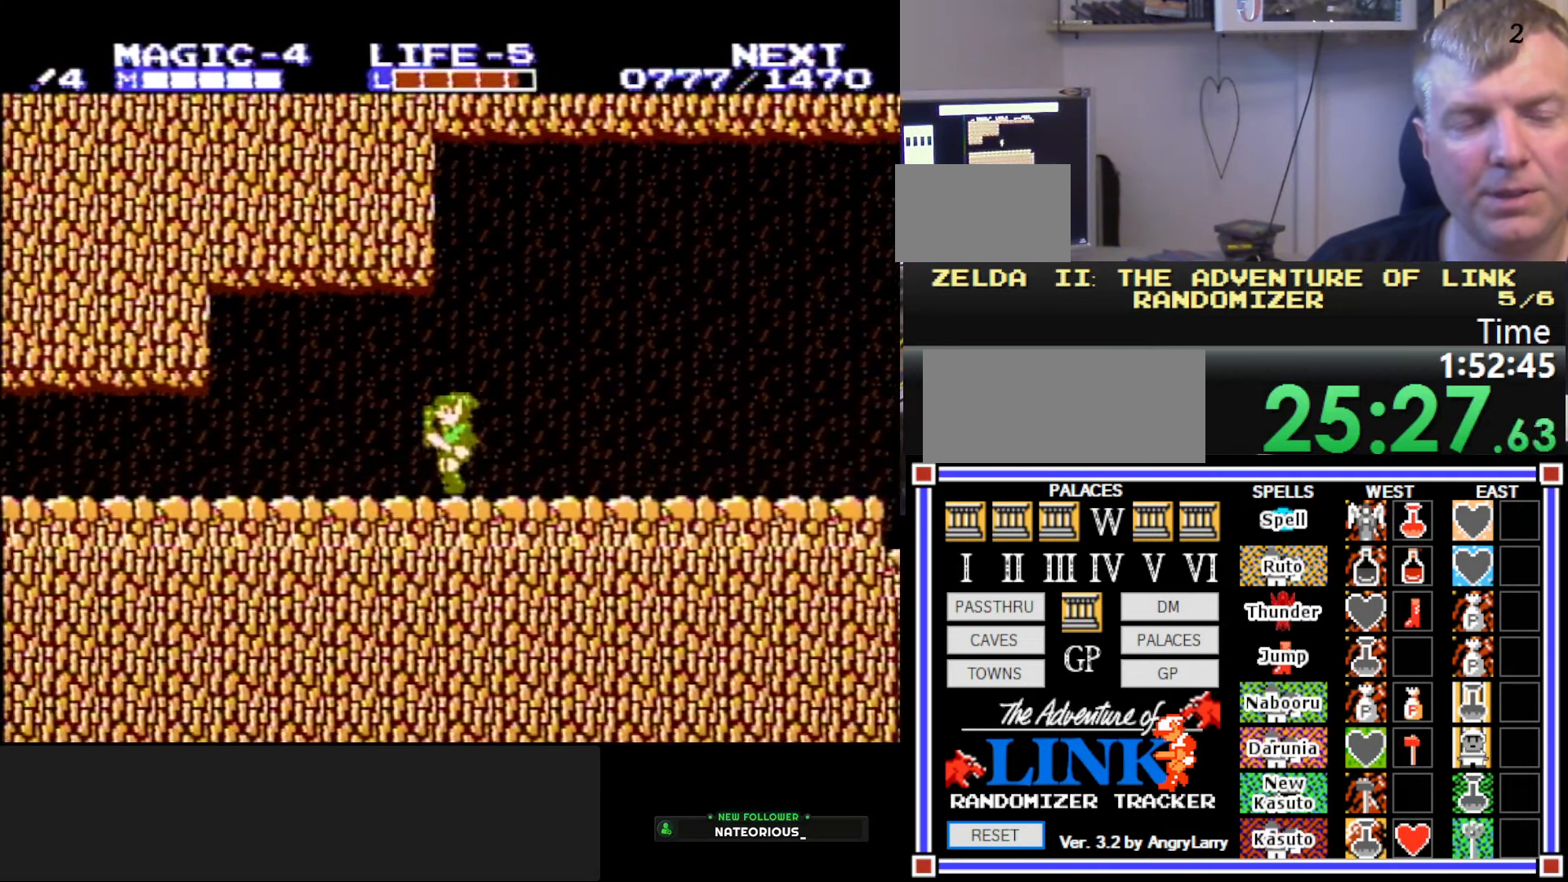
{"buttons": ["DPAD_LEFT"], "events": [[83, "A", "down"], [150, "A", "up"]]}
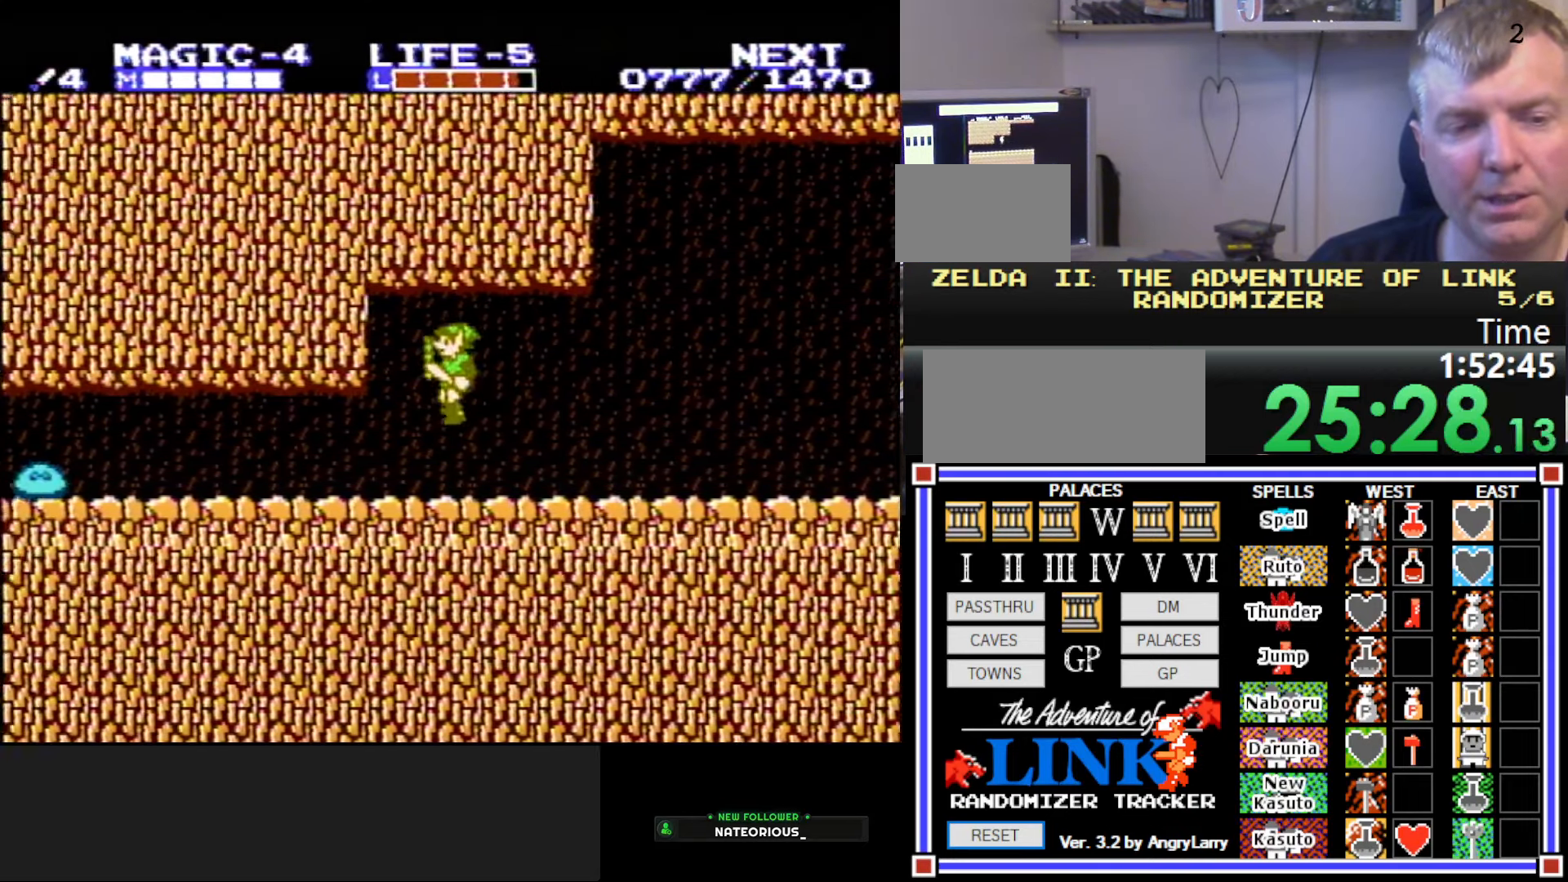
{"buttons": ["DPAD_LEFT"], "events": []}
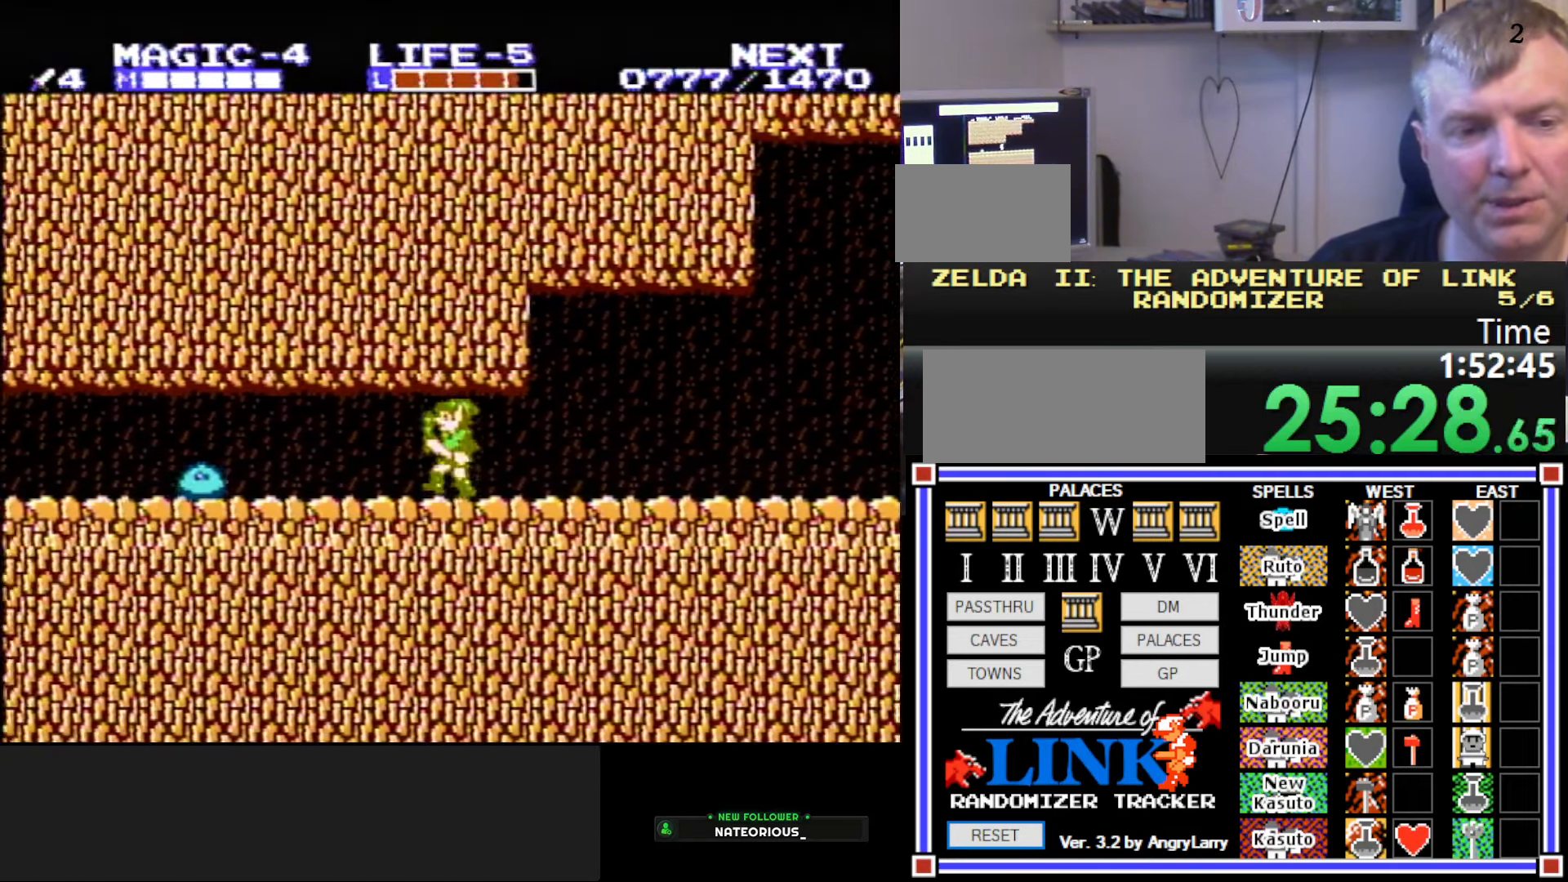
{"buttons": ["A", "DPAD_DOWN"], "events": [[367, "A", "down"], [450, "DPAD_DOWN", "down"], [484, "DPAD_LEFT", "up"]]}
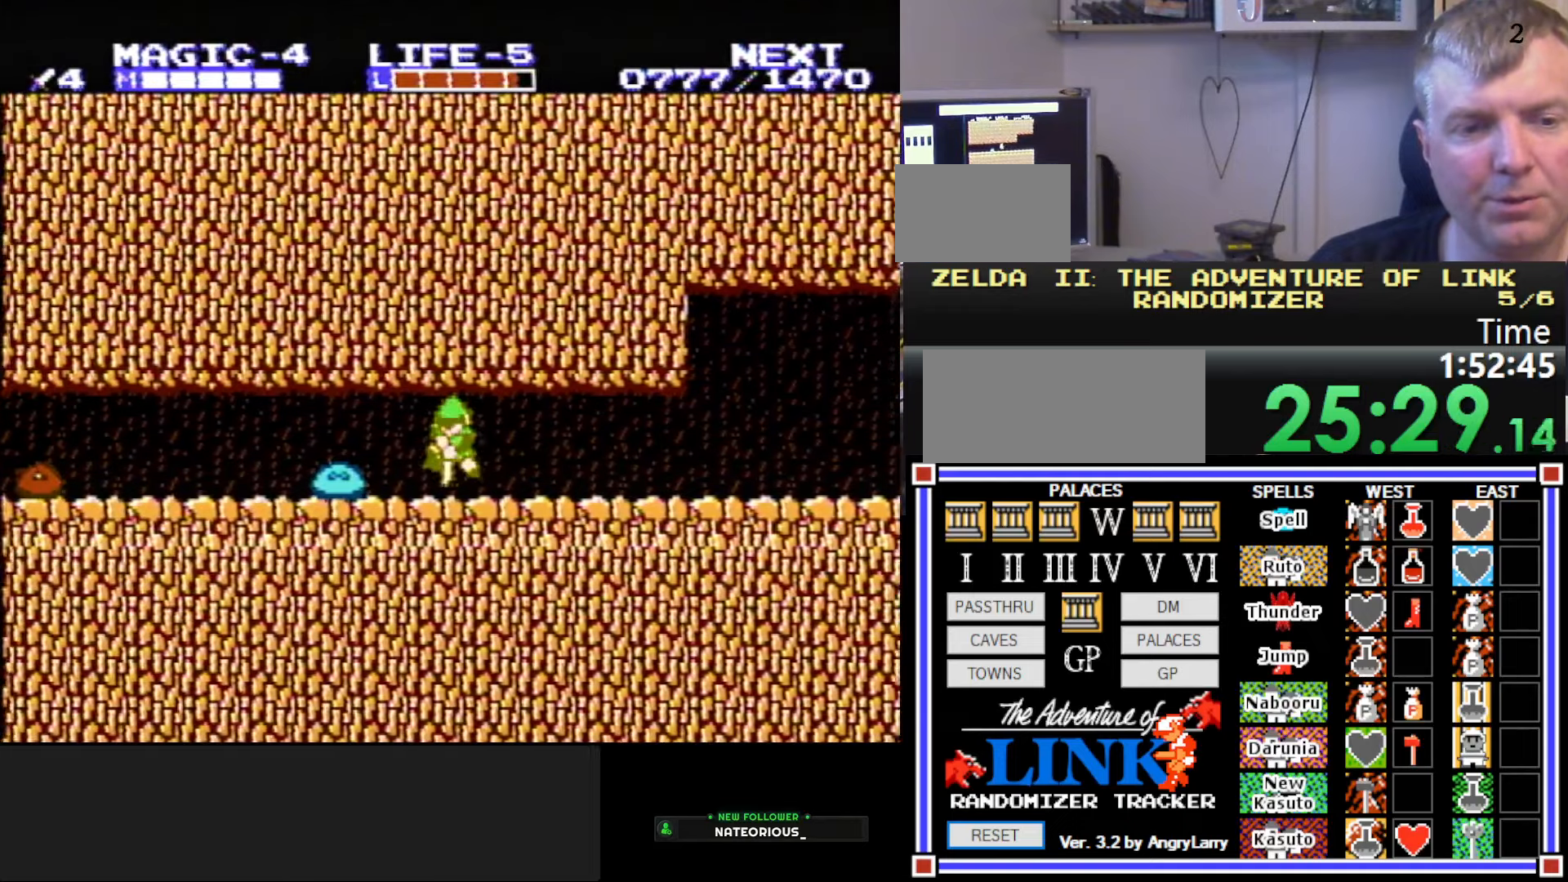
{"buttons": ["DPAD_LEFT"], "events": [[50, "B", "down"], [84, "A", "up"], [184, "DPAD_LEFT", "down"], [200, "DPAD_DOWN", "up"], [217, "B", "up"]]}
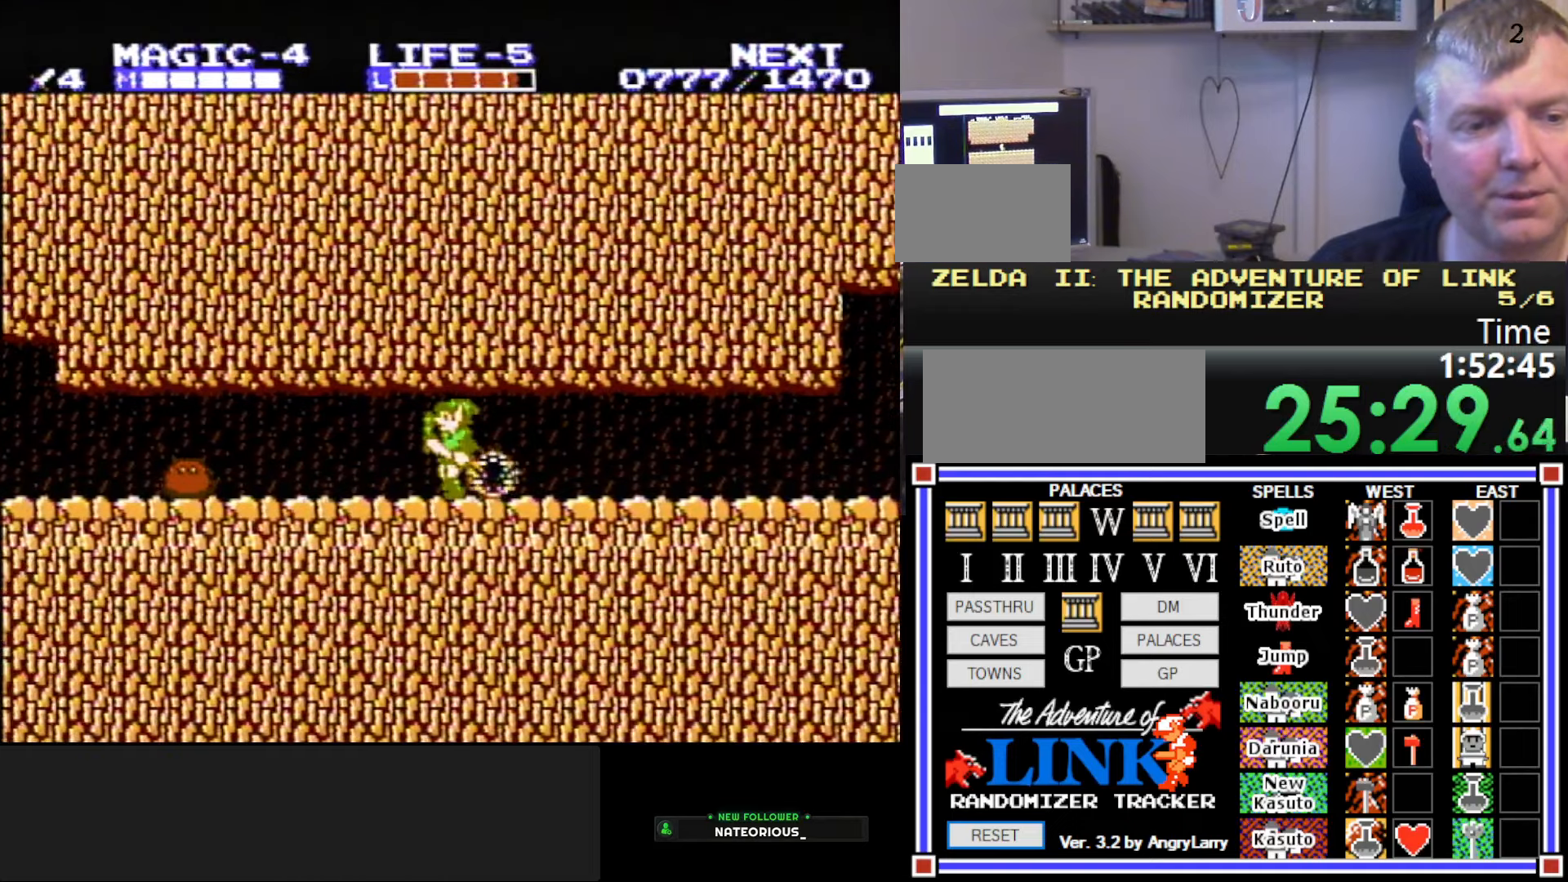
{"buttons": ["A", "DPAD_LEFT"], "events": [[450, "A", "down"]]}
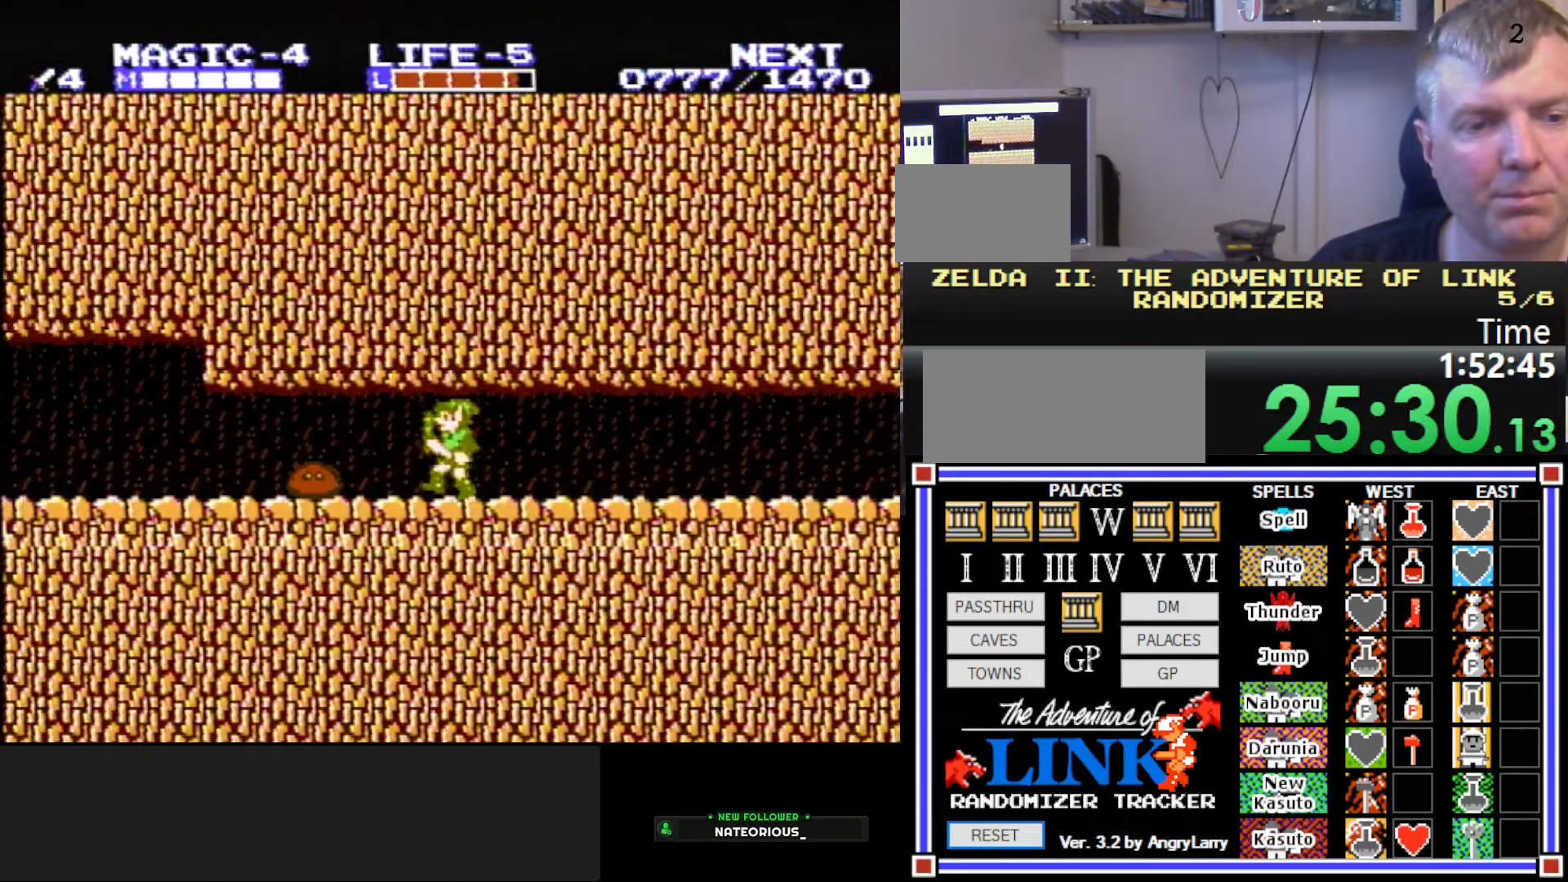
{"buttons": ["DPAD_LEFT"], "events": [[34, "DPAD_DOWN", "down"], [67, "DPAD_LEFT", "up"], [100, "B", "down"], [184, "A", "up"], [267, "DPAD_DOWN", "up"], [267, "DPAD_LEFT", "down"], [300, "B", "up"]]}
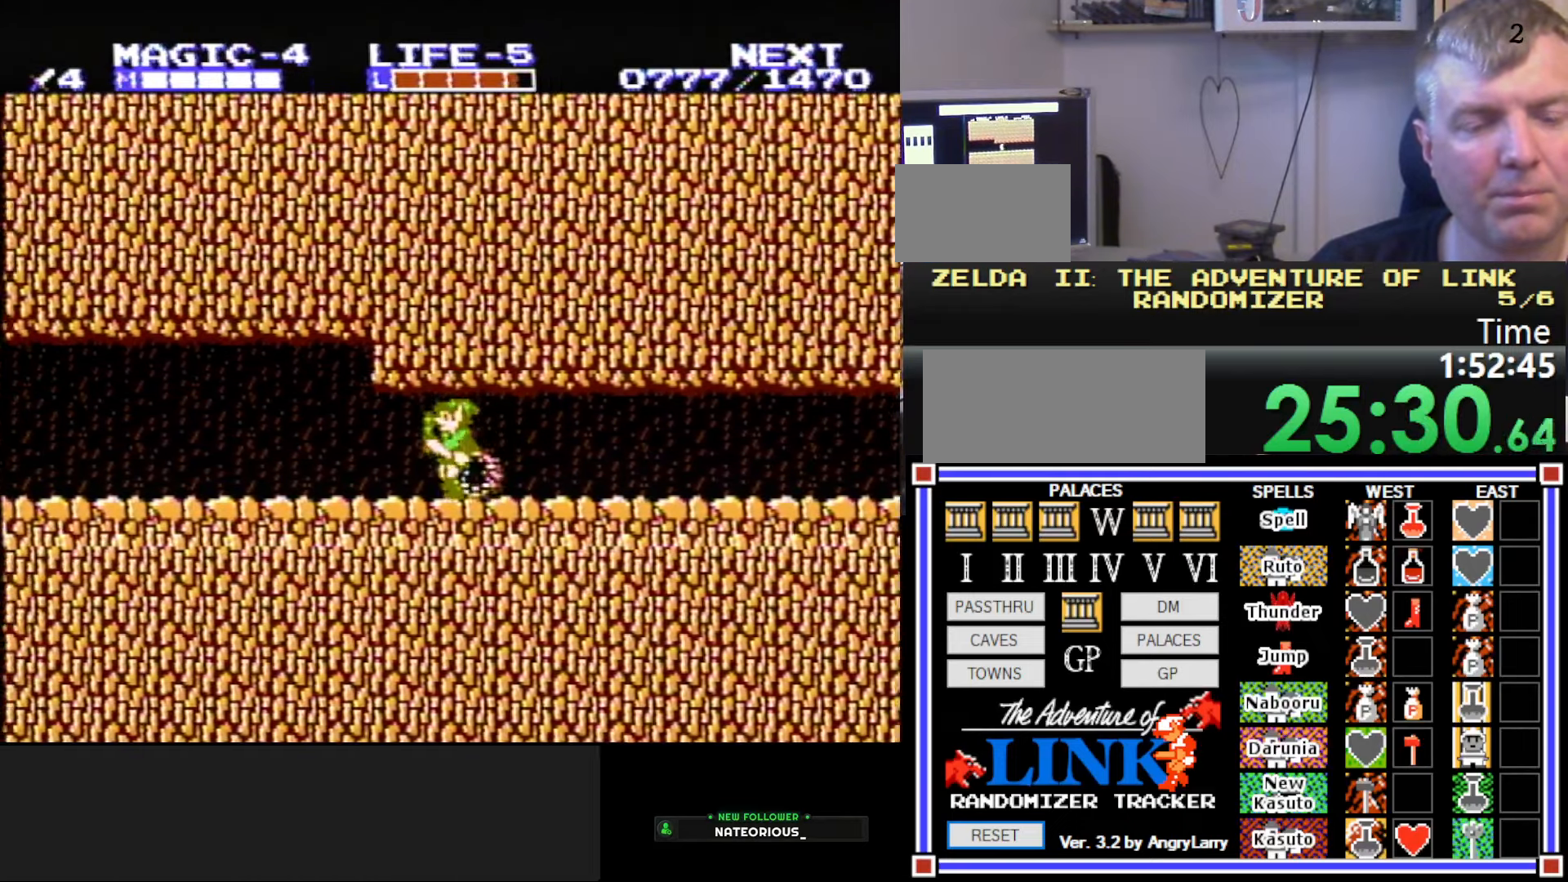
{"buttons": ["A", "DPAD_LEFT"], "events": [[500, "A", "down"]]}